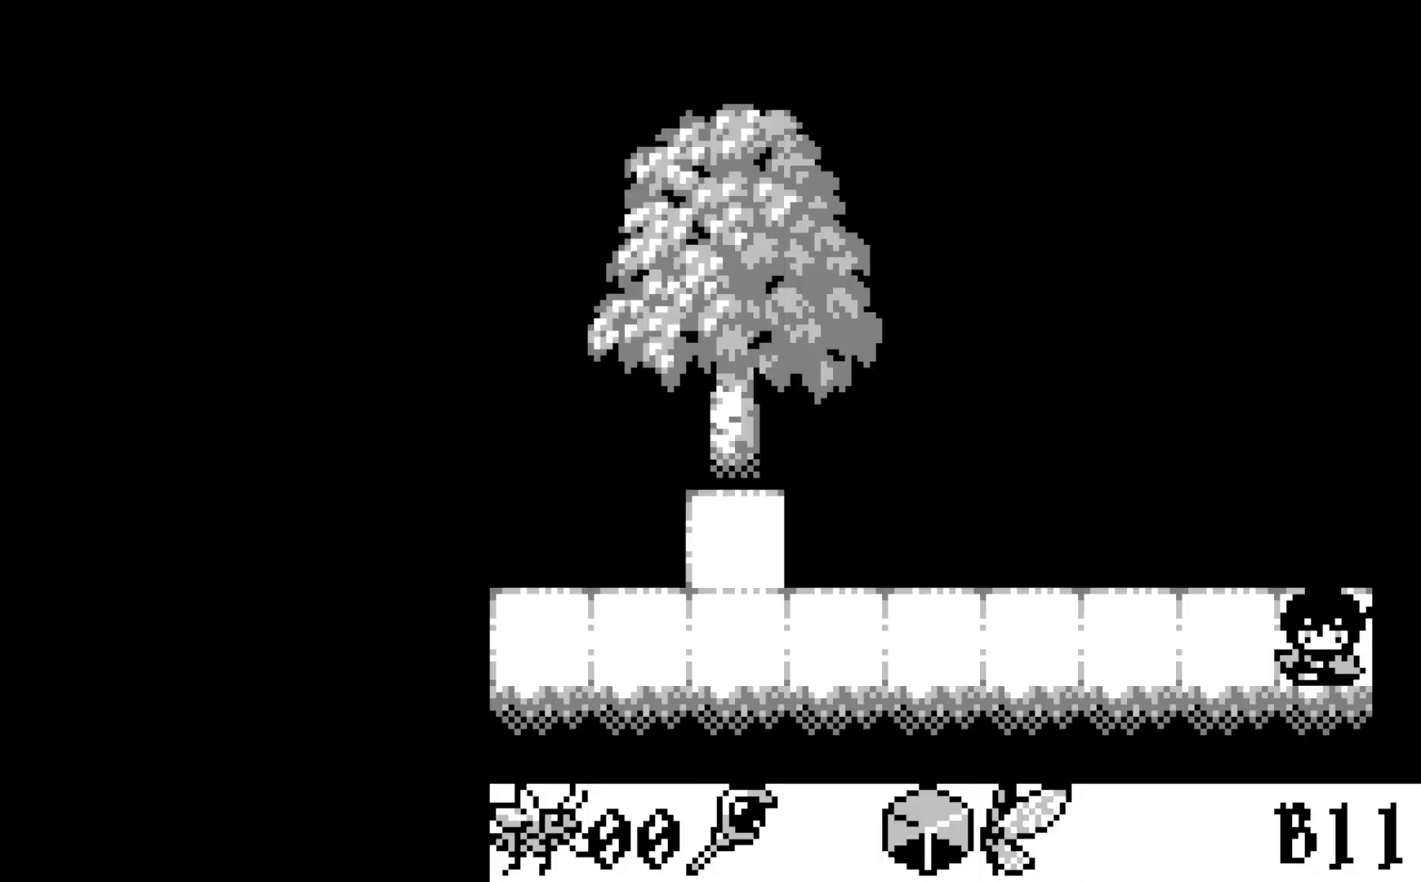
Gameplay with a controller (Xbox layout); each line is a JSON object with the inputs held at the frame after it. "events" lists button and stick changes between this image and that frame as [ms after this image, input, new state], when the widget could be followed in between. Not read: right_stick.
{"buttons": ["DPAD_LEFT"], "left_stick": "center", "events": [[433, "DPAD_LEFT", "down"]]}
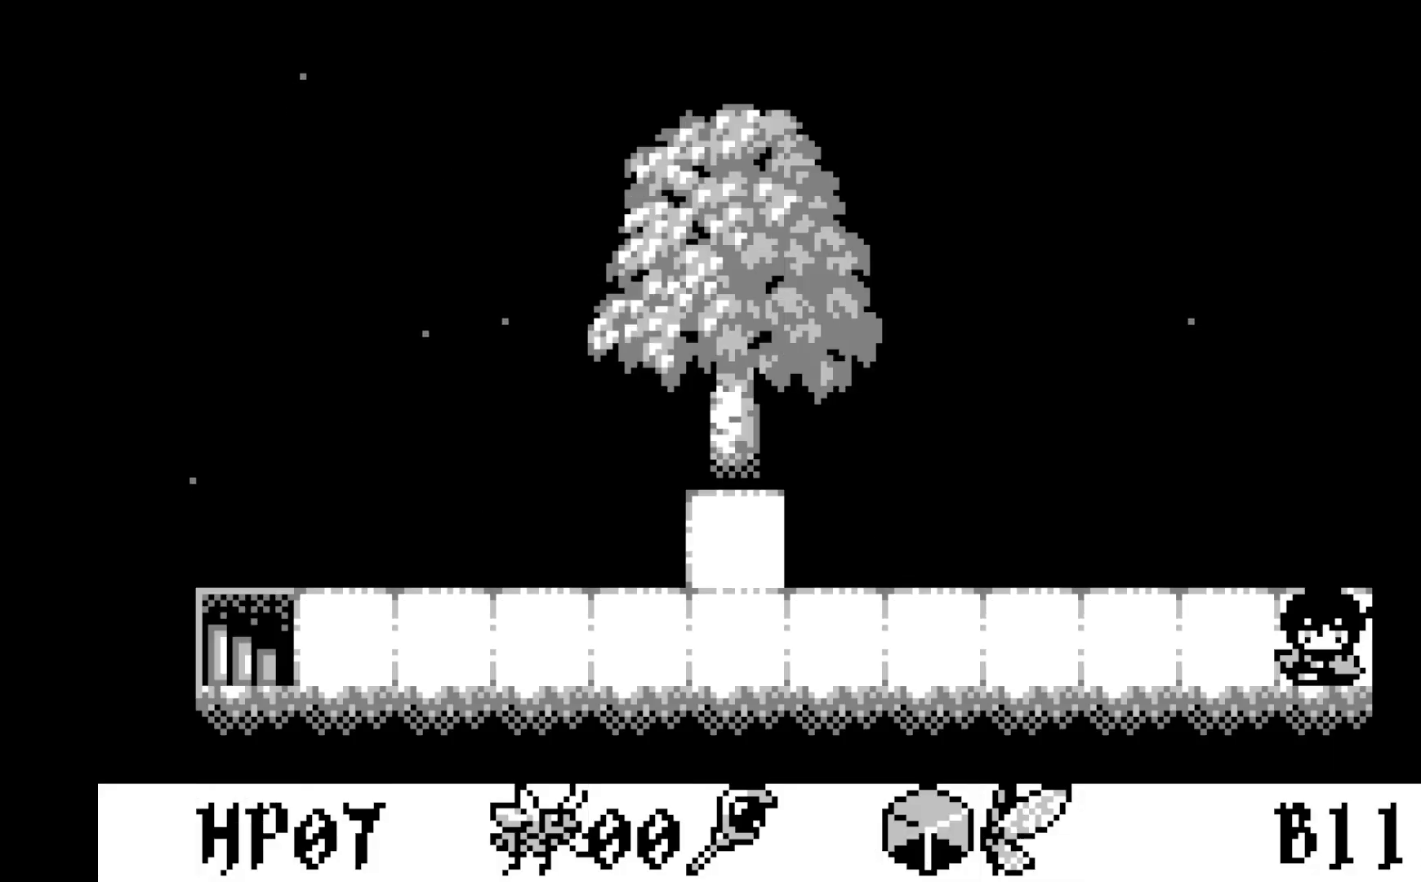
{"buttons": ["DPAD_LEFT"], "left_stick": "center", "events": [[33, "DPAD_LEFT", "up"], [133, "DPAD_LEFT", "down"], [233, "DPAD_LEFT", "up"], [300, "DPAD_LEFT", "down"], [400, "DPAD_LEFT", "up"], [467, "DPAD_LEFT", "down"]]}
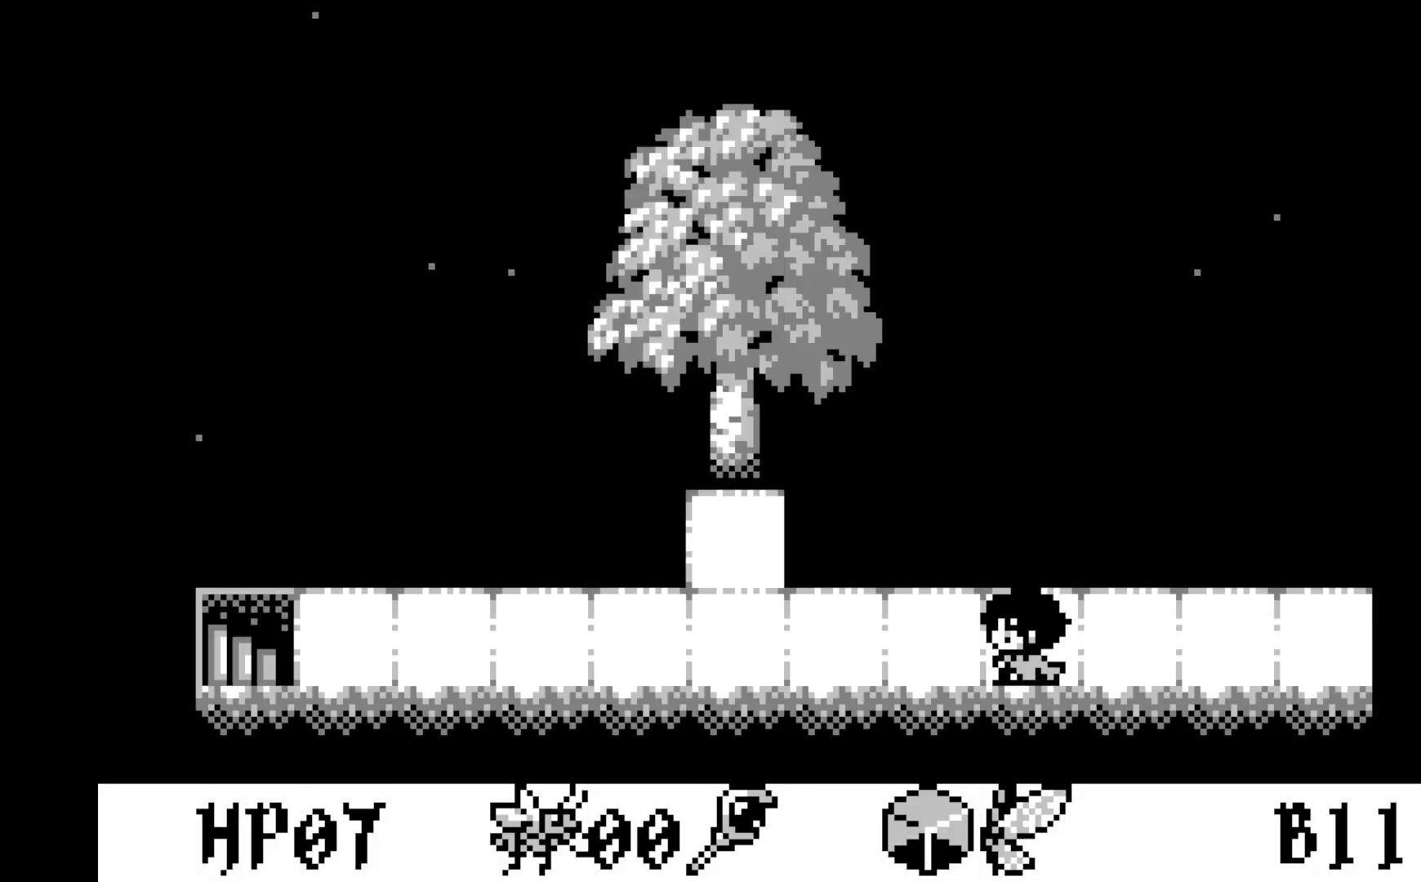
{"buttons": [], "left_stick": "center", "events": [[100, "DPAD_LEFT", "up"], [233, "DPAD_LEFT", "down"], [350, "DPAD_LEFT", "up"], [417, "DPAD_LEFT", "down"], [500, "DPAD_LEFT", "up"]]}
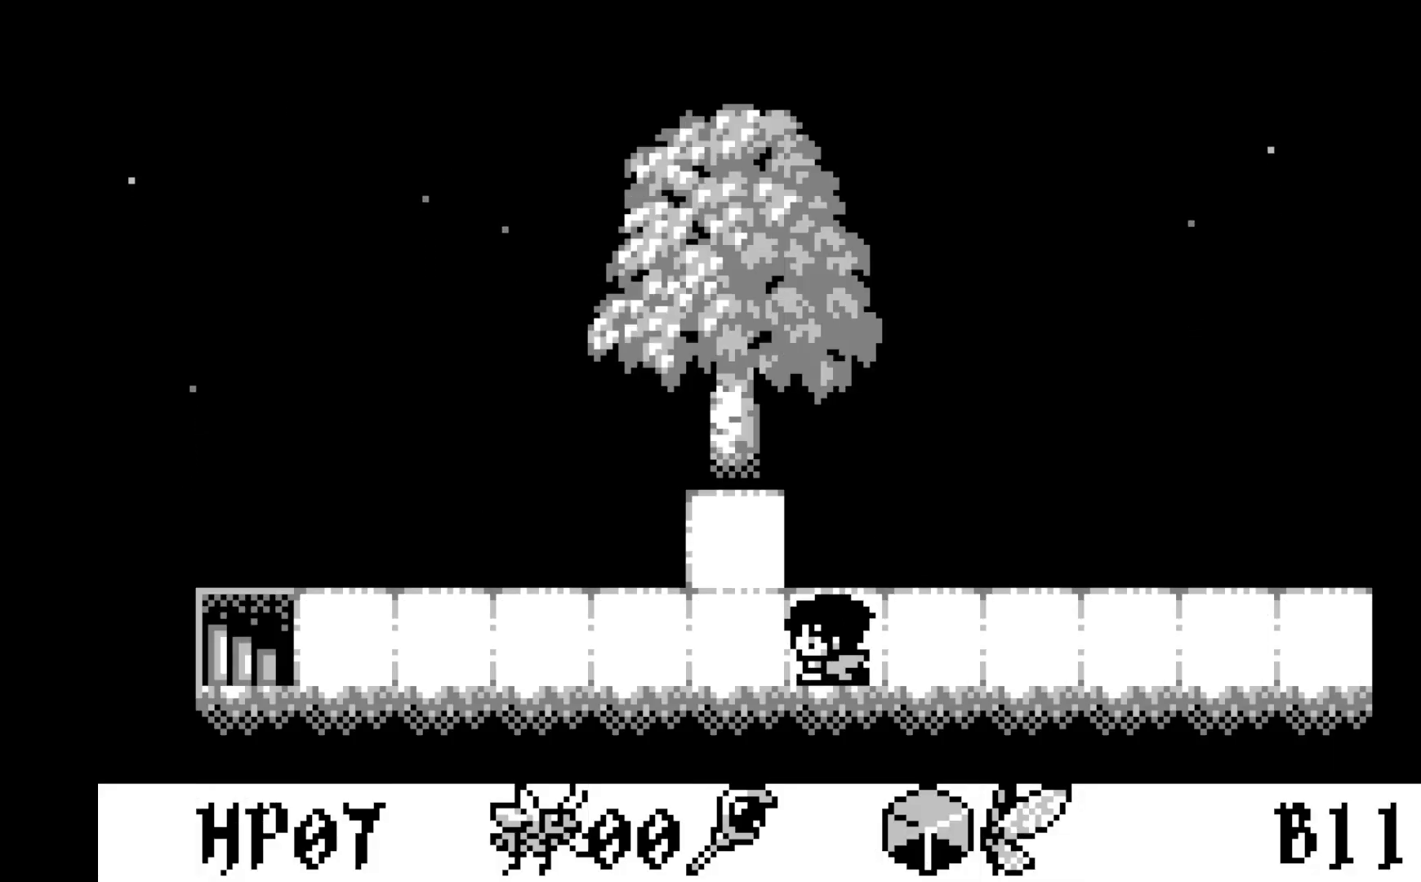
{"buttons": [], "left_stick": "center", "events": [[67, "DPAD_LEFT", "down"], [150, "DPAD_LEFT", "up"], [233, "DPAD_LEFT", "down"], [300, "DPAD_LEFT", "up"], [383, "DPAD_LEFT", "down"], [450, "DPAD_LEFT", "up"]]}
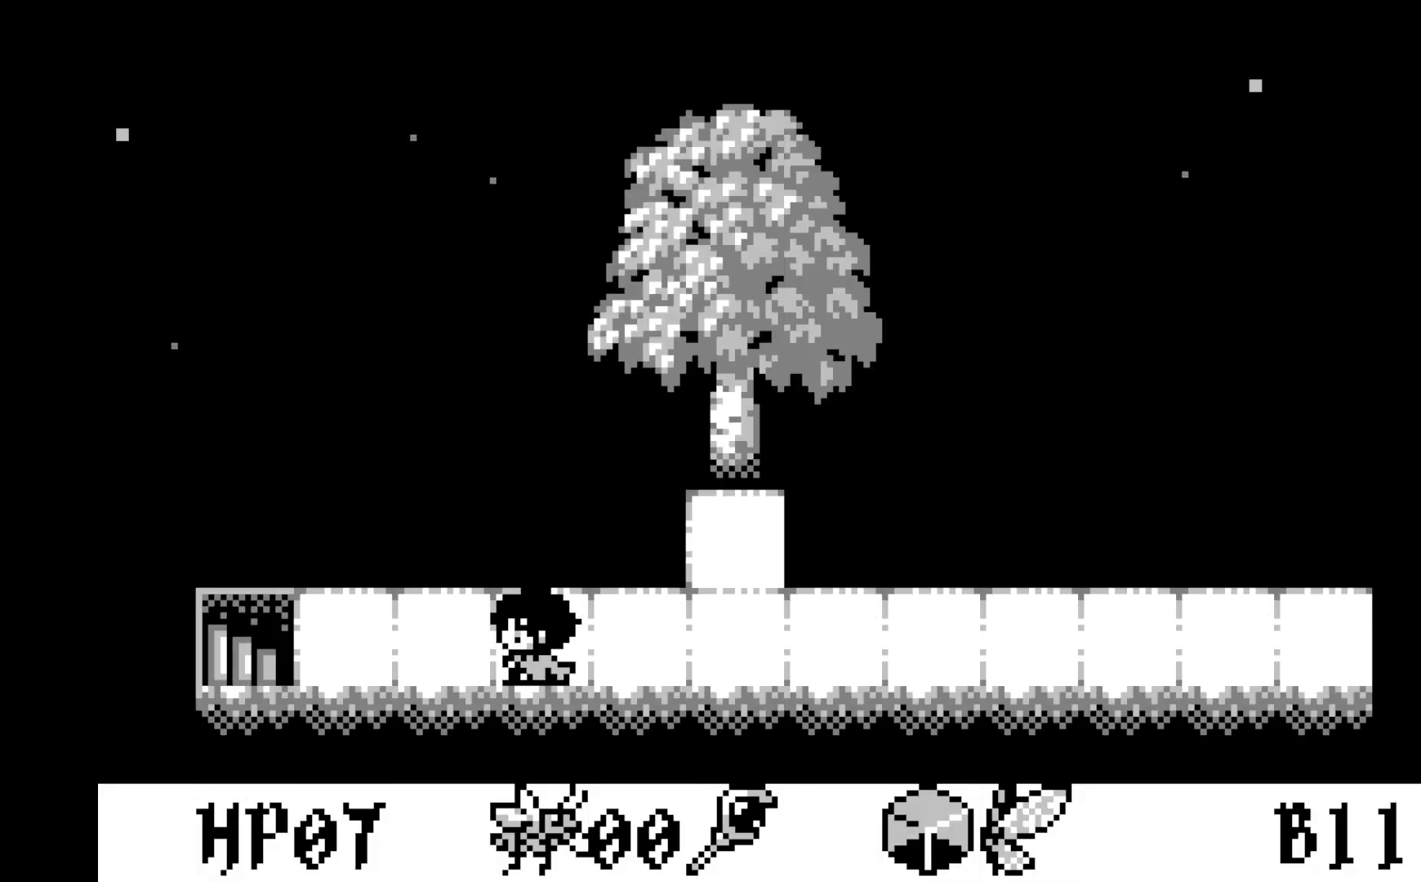
{"buttons": [], "left_stick": "center", "events": [[33, "DPAD_LEFT", "down"], [133, "DPAD_LEFT", "up"], [183, "DPAD_LEFT", "down"], [283, "DPAD_LEFT", "up"], [350, "DPAD_LEFT", "down"], [467, "DPAD_LEFT", "up"]]}
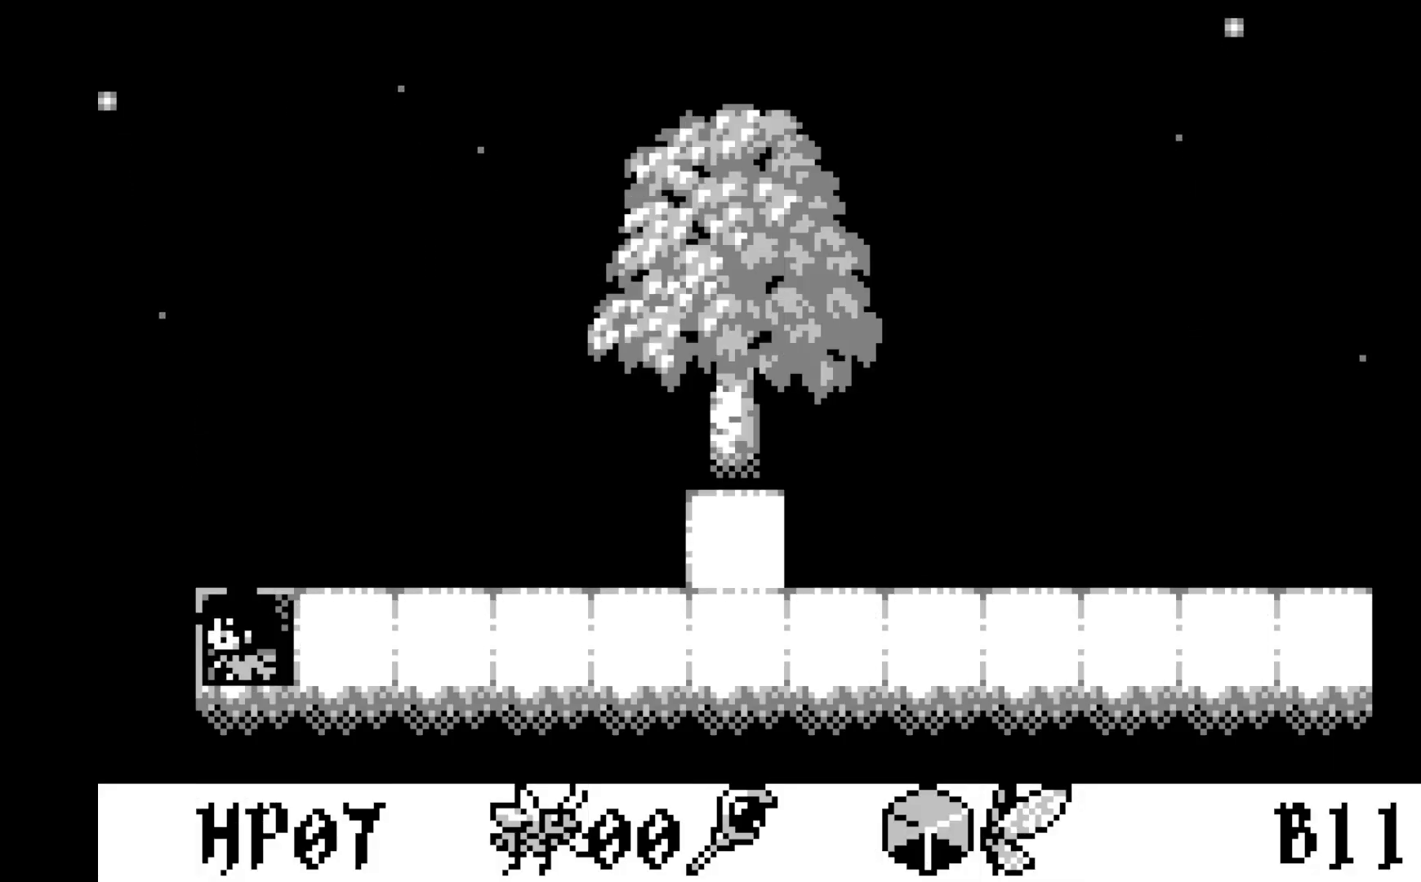
{"buttons": [], "left_stick": "center", "events": []}
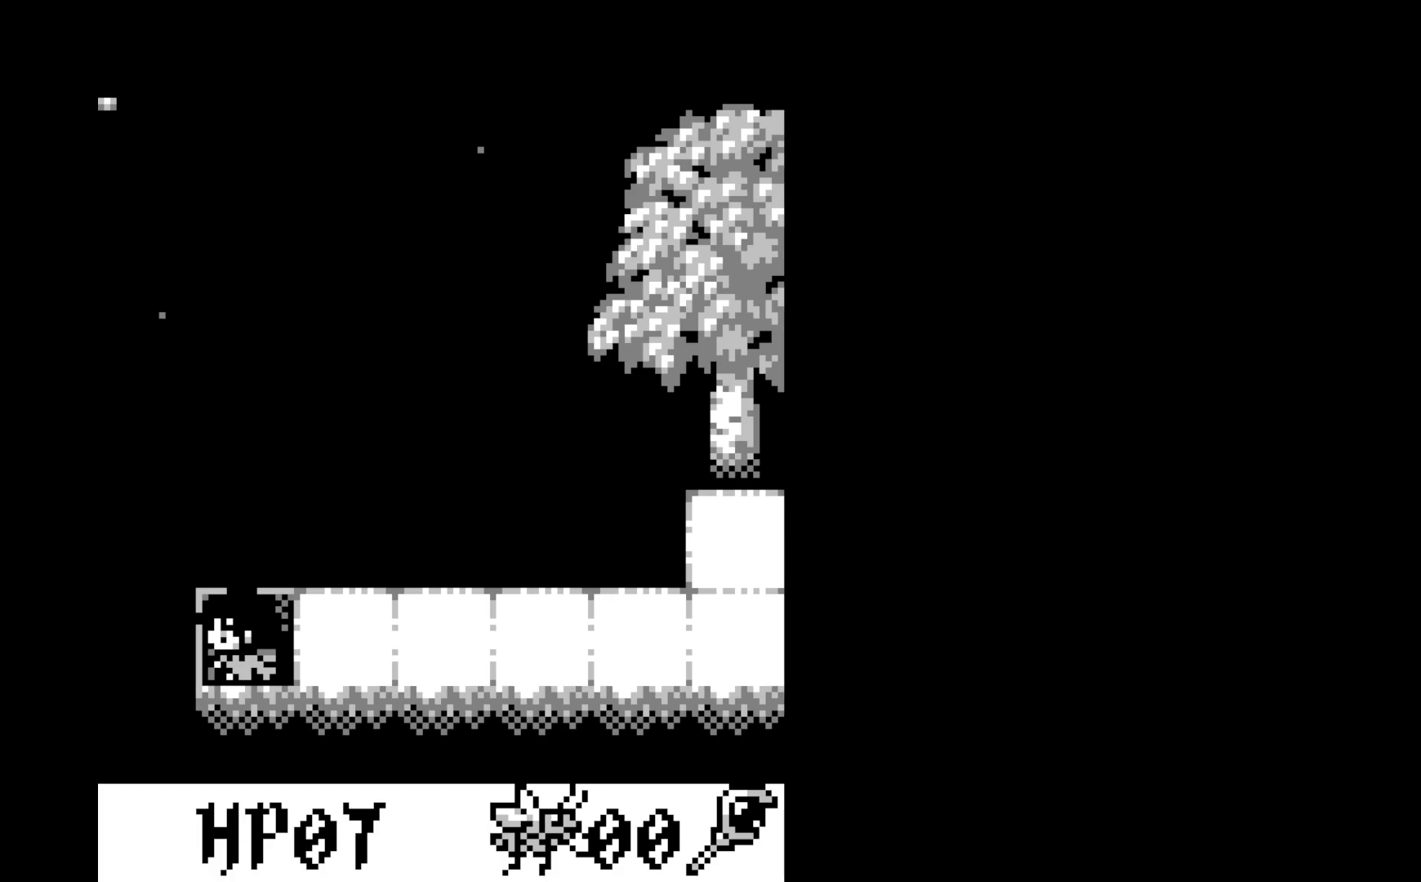
{"buttons": [], "left_stick": "center", "events": []}
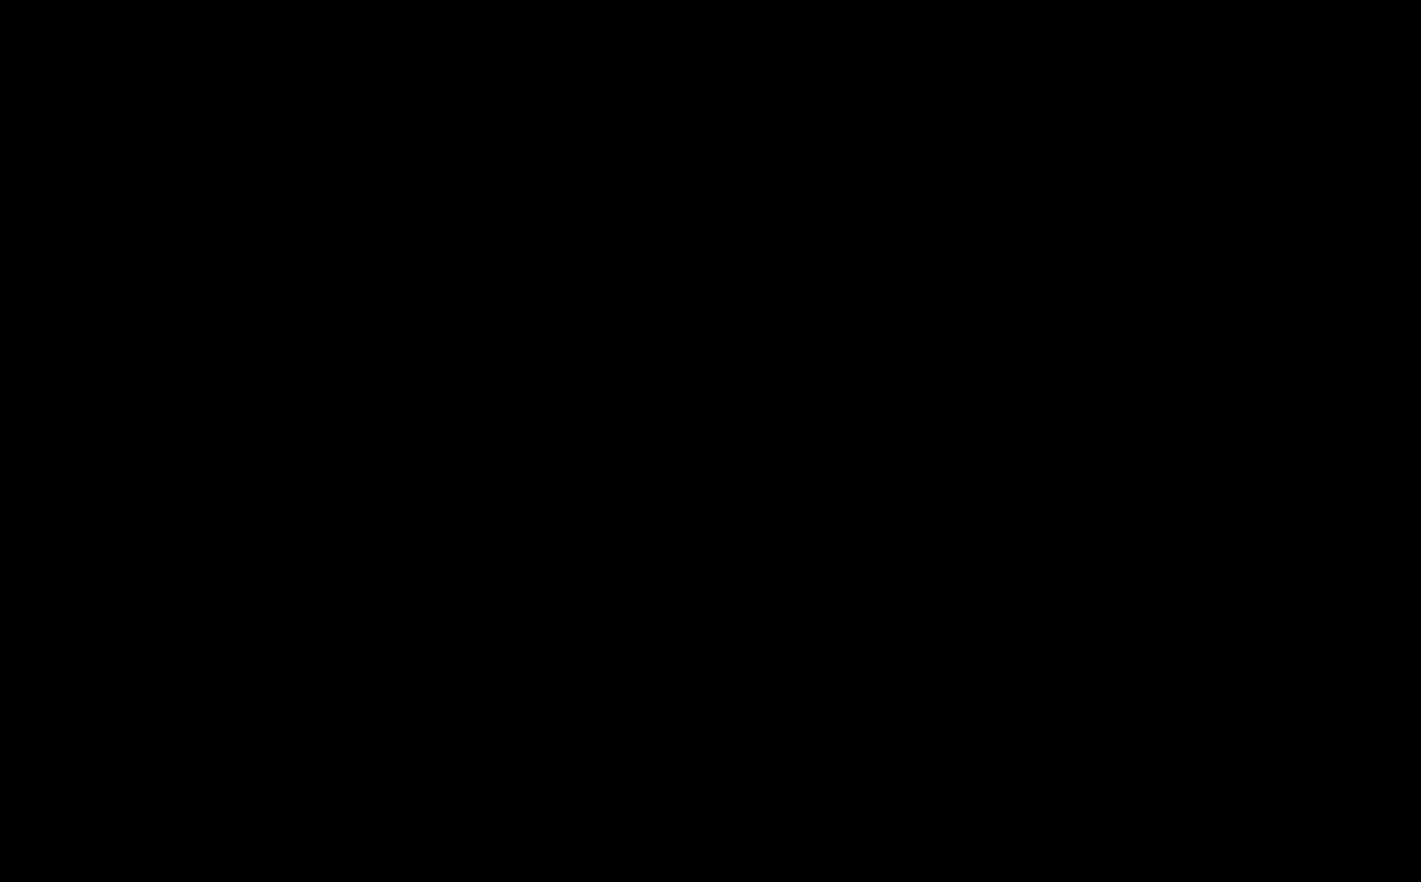
{"buttons": [], "left_stick": "center", "events": []}
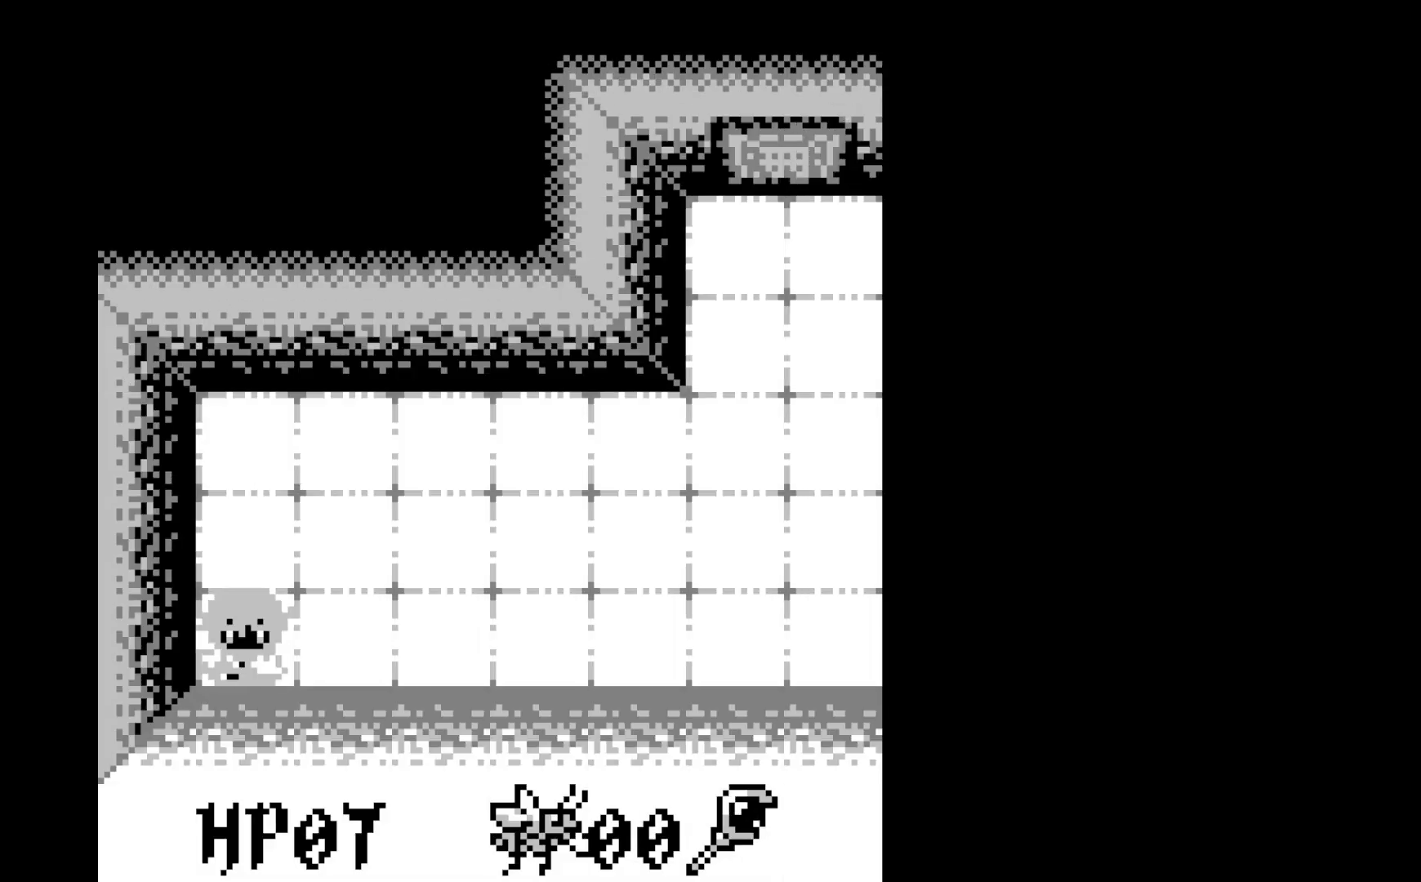
{"buttons": ["DPAD_RIGHT"], "left_stick": "center", "events": [[250, "DPAD_RIGHT", "down"], [367, "DPAD_RIGHT", "up"], [450, "DPAD_RIGHT", "down"]]}
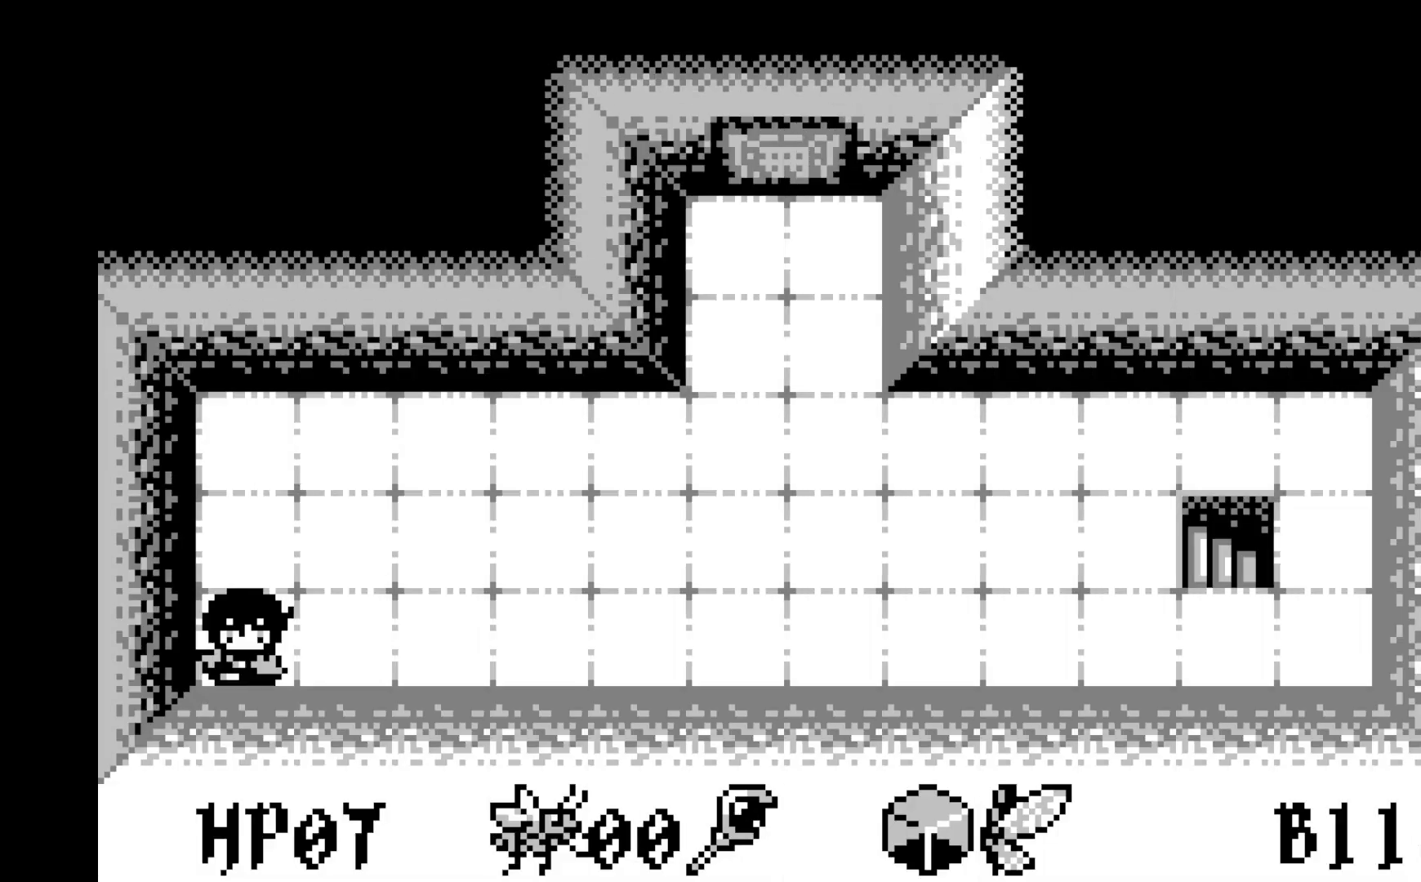
{"buttons": ["DPAD_RIGHT"], "left_stick": "center", "events": [[50, "DPAD_RIGHT", "up"], [117, "DPAD_RIGHT", "down"], [200, "DPAD_RIGHT", "up"], [283, "DPAD_RIGHT", "down"], [383, "DPAD_RIGHT", "up"], [450, "DPAD_RIGHT", "down"]]}
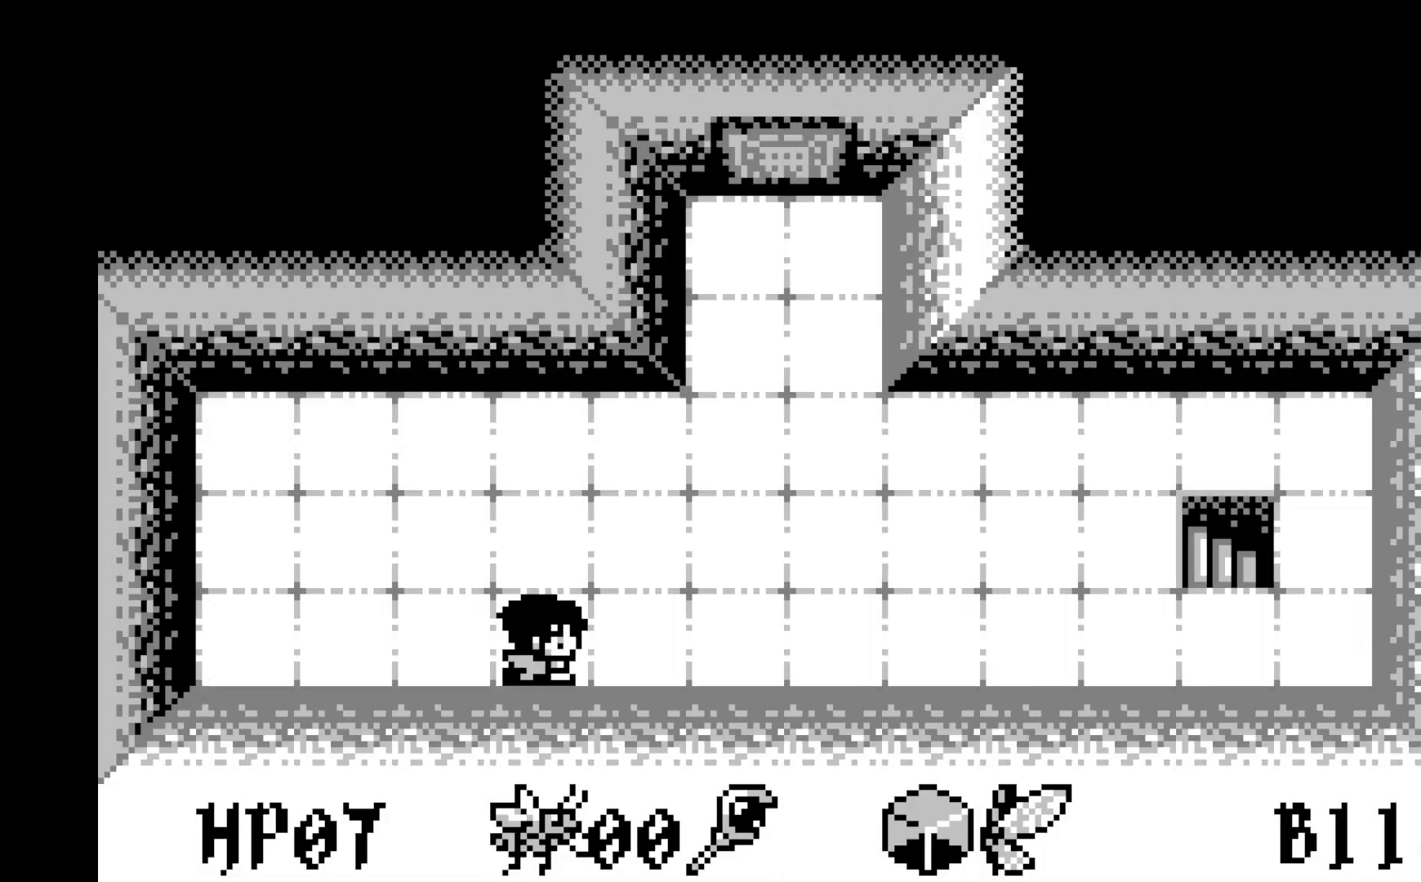
{"buttons": ["DPAD_UP"], "left_stick": "center", "events": [[17, "DPAD_RIGHT", "up"], [117, "DPAD_RIGHT", "down"], [167, "DPAD_RIGHT", "up"], [250, "DPAD_RIGHT", "down"], [350, "DPAD_RIGHT", "up"], [467, "DPAD_UP", "down"]]}
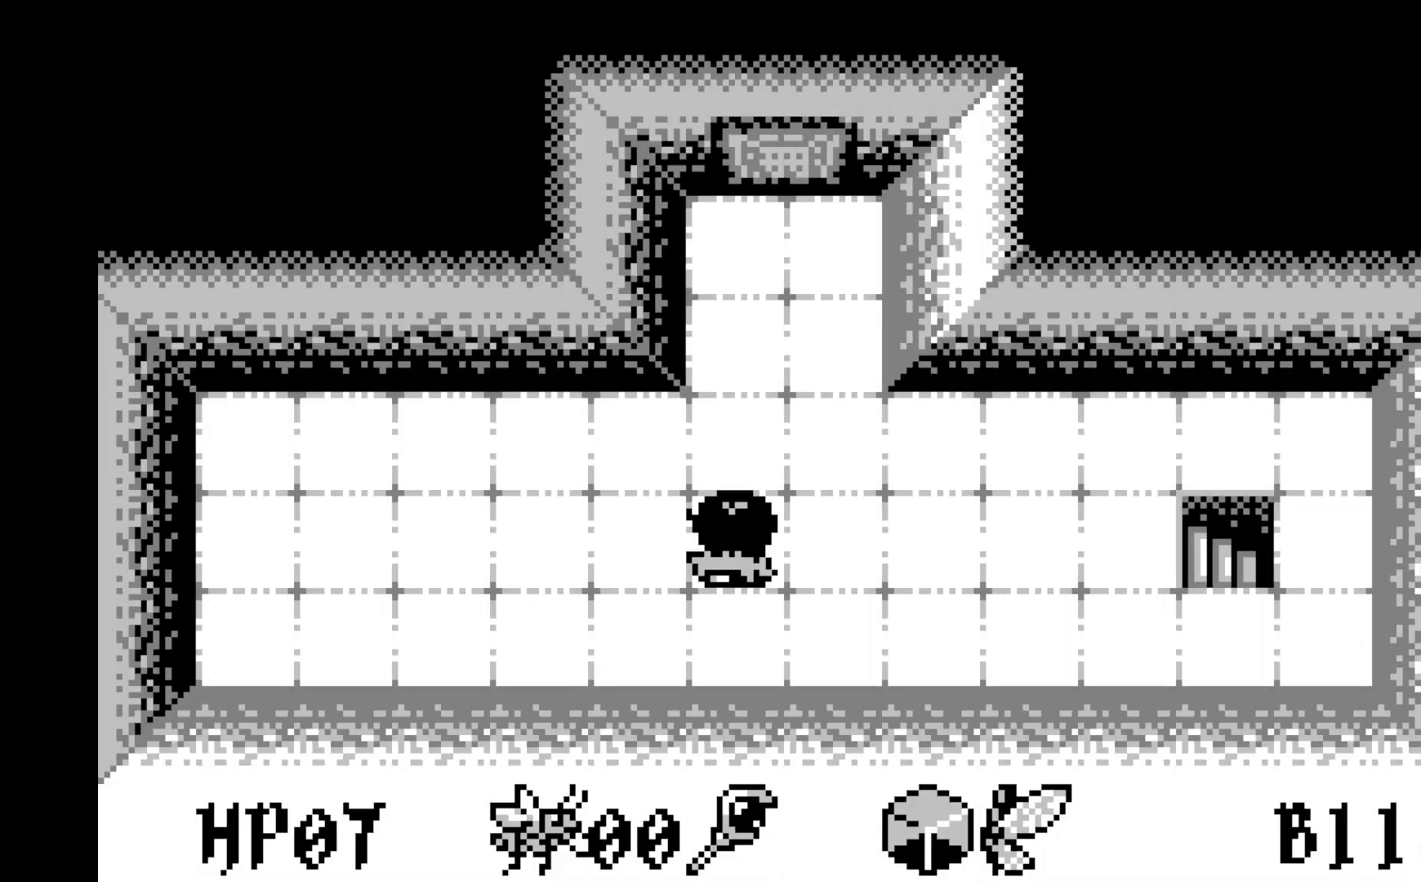
{"buttons": ["DPAD_UP"], "left_stick": "center", "events": [[67, "DPAD_UP", "up"], [133, "DPAD_UP", "down"], [233, "DPAD_UP", "up"], [300, "DPAD_UP", "down"], [383, "DPAD_UP", "up"], [450, "DPAD_UP", "down"]]}
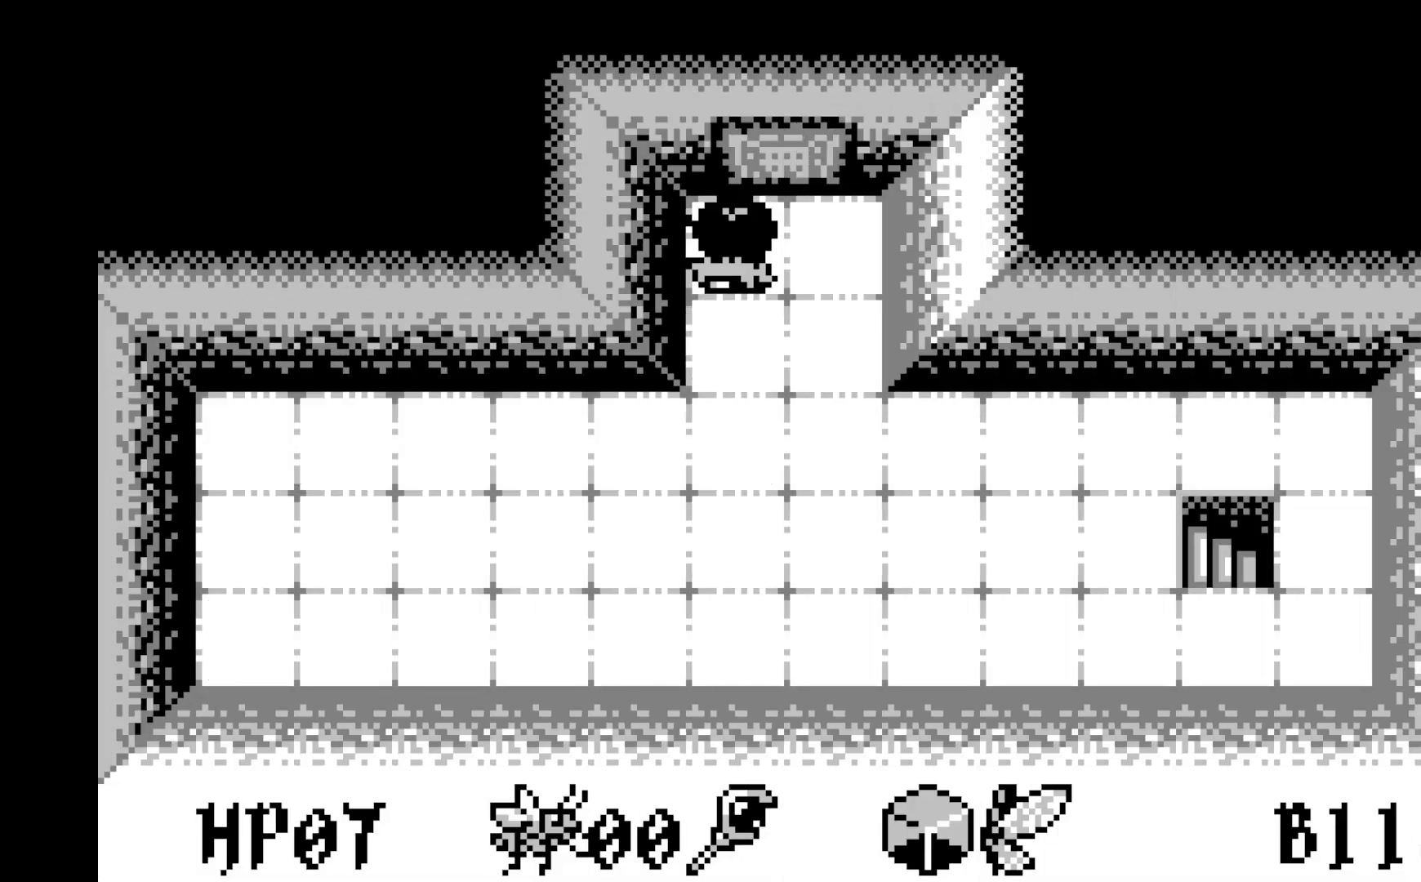
{"buttons": [], "left_stick": "center", "events": [[50, "DPAD_UP", "up"], [133, "A", "down"], [267, "A", "up"]]}
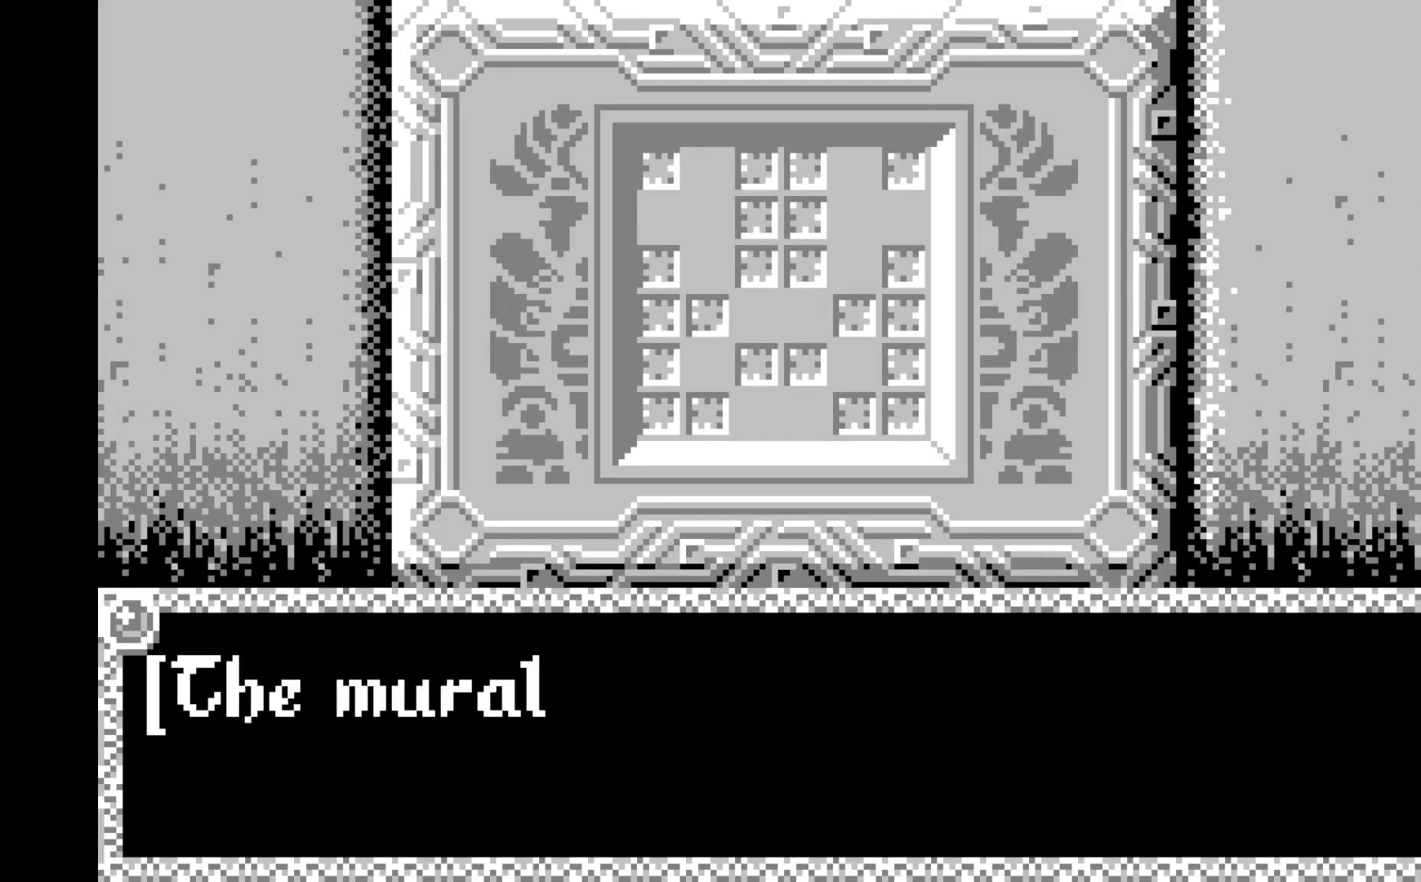
{"buttons": [], "left_stick": "center", "events": []}
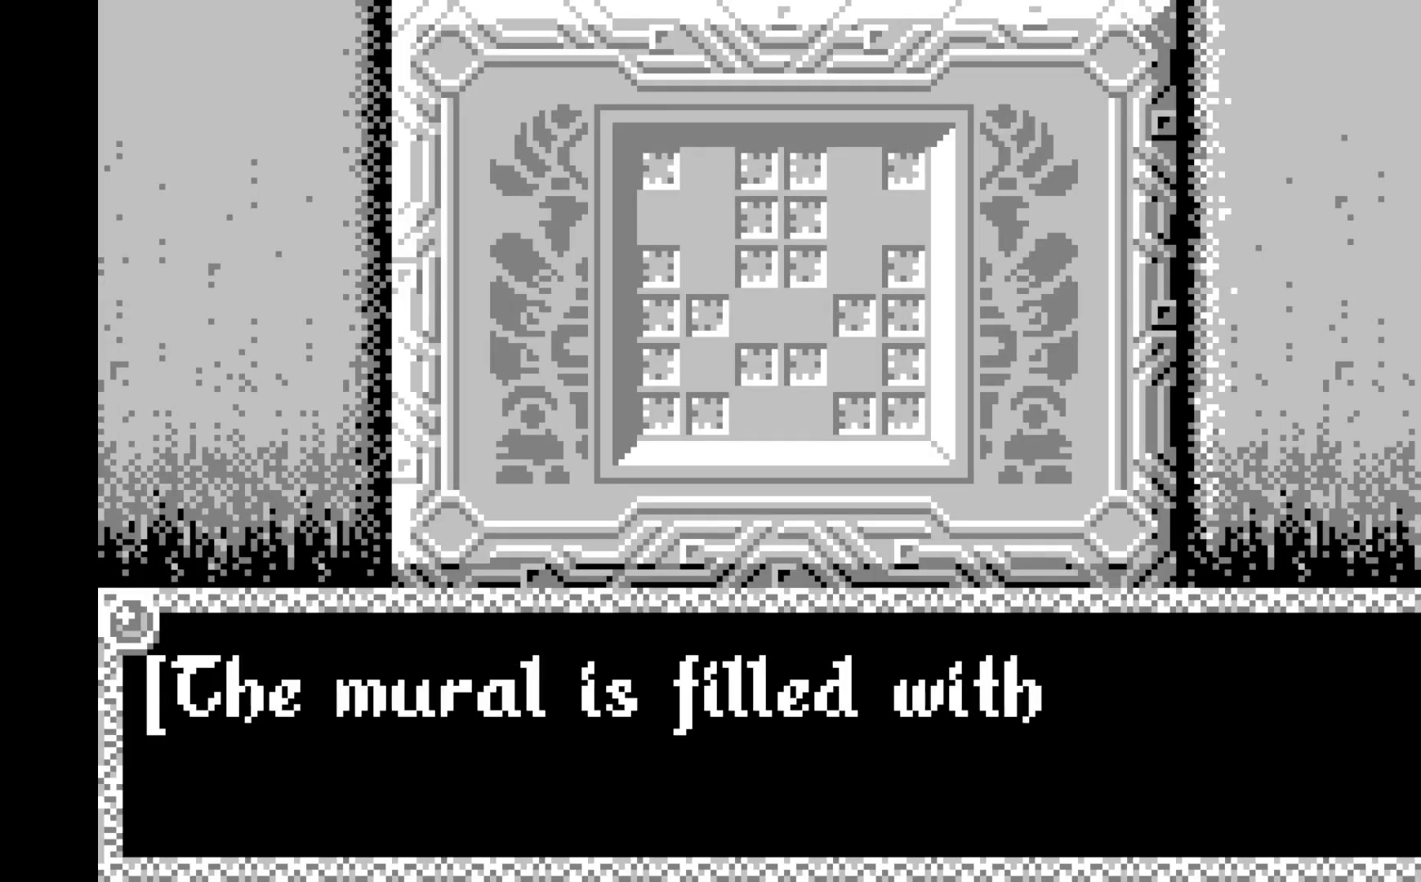
{"buttons": [], "left_stick": "center", "events": []}
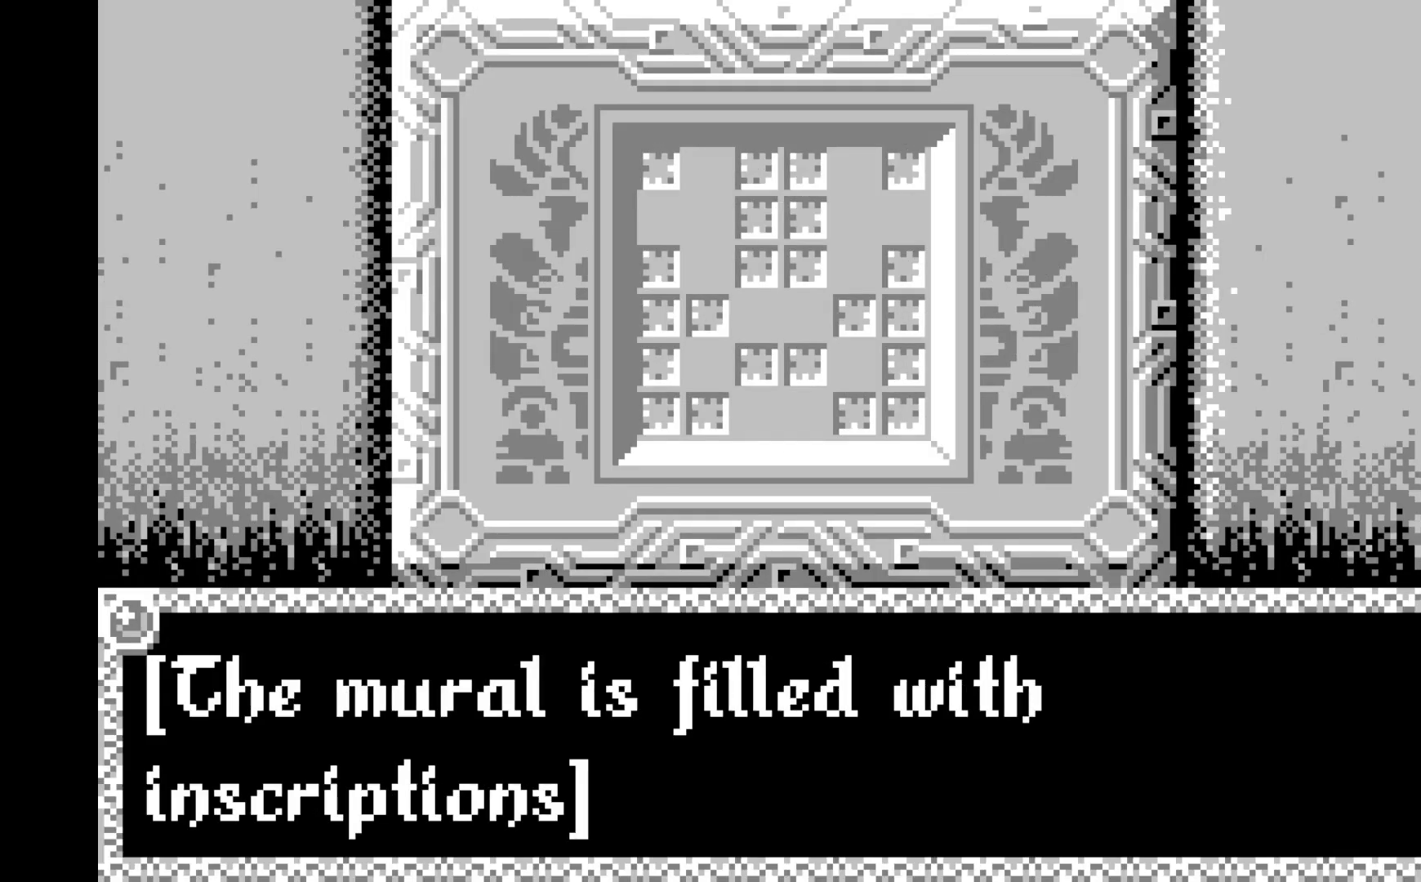
{"buttons": [], "left_stick": "center", "events": []}
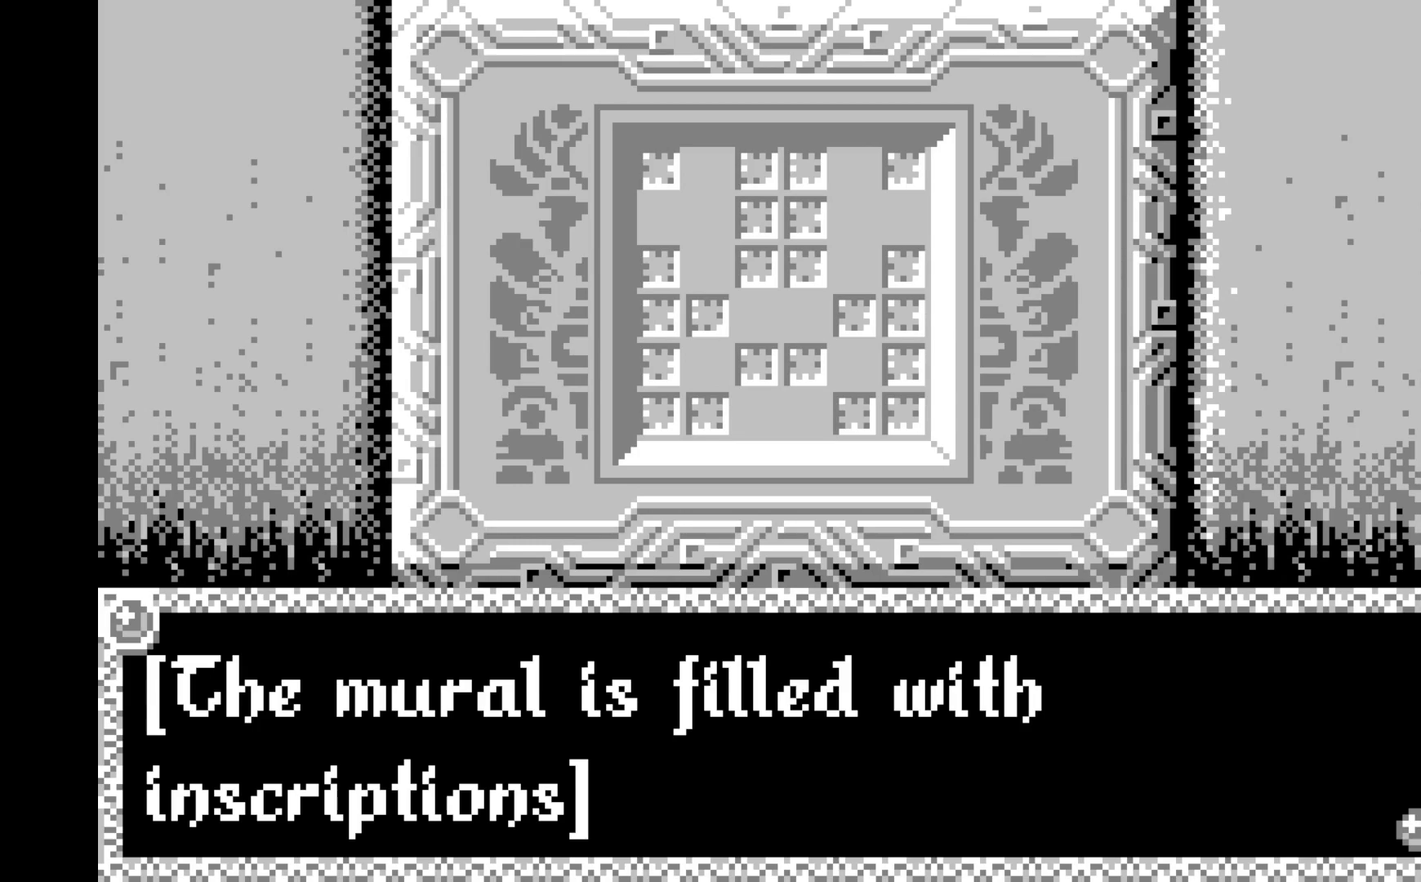
{"buttons": [], "left_stick": "center", "events": []}
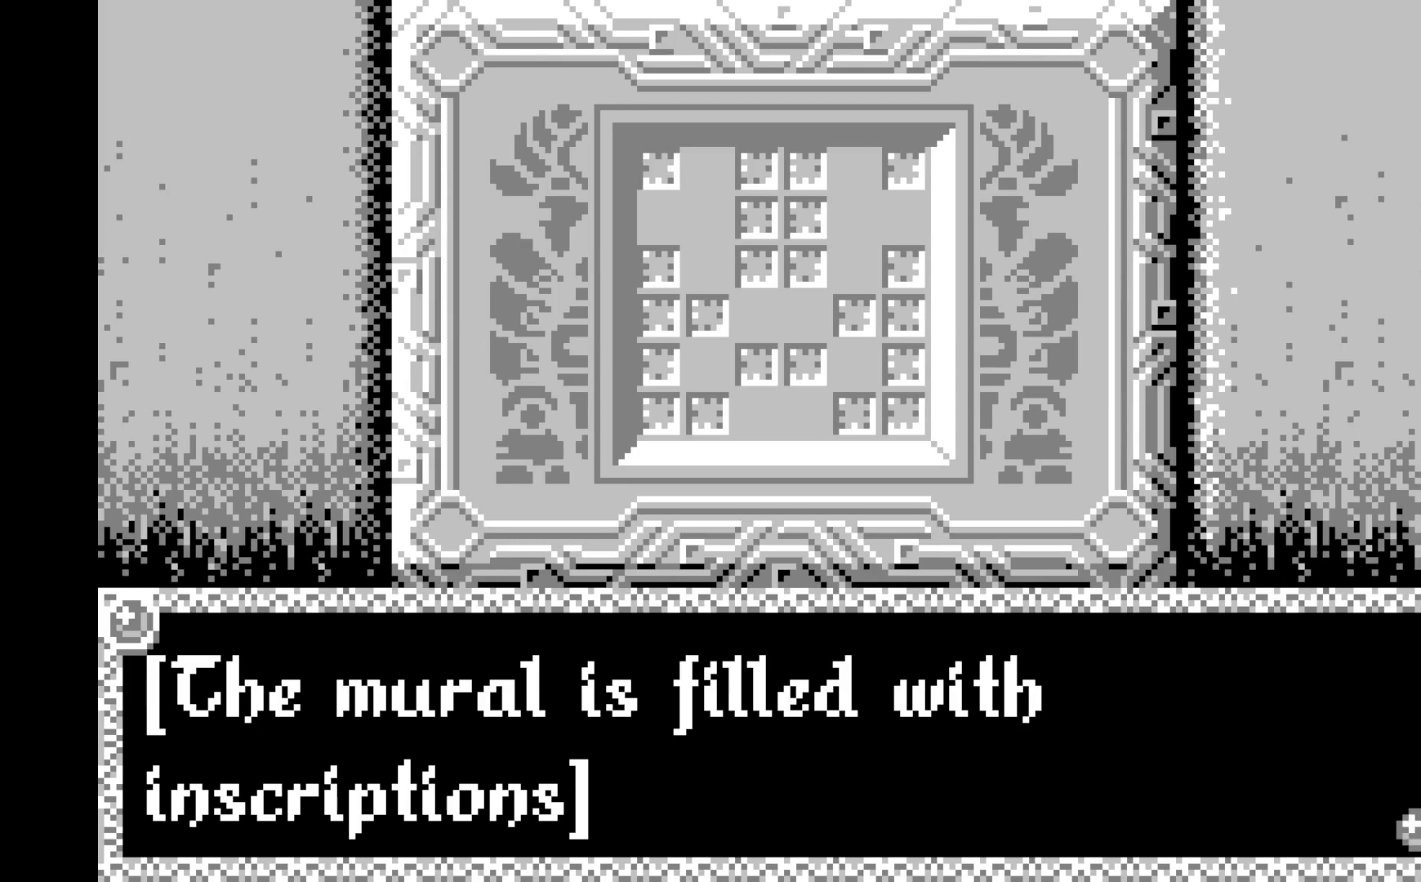
{"buttons": [], "left_stick": "center", "events": [[200, "A", "down"], [317, "A", "up"]]}
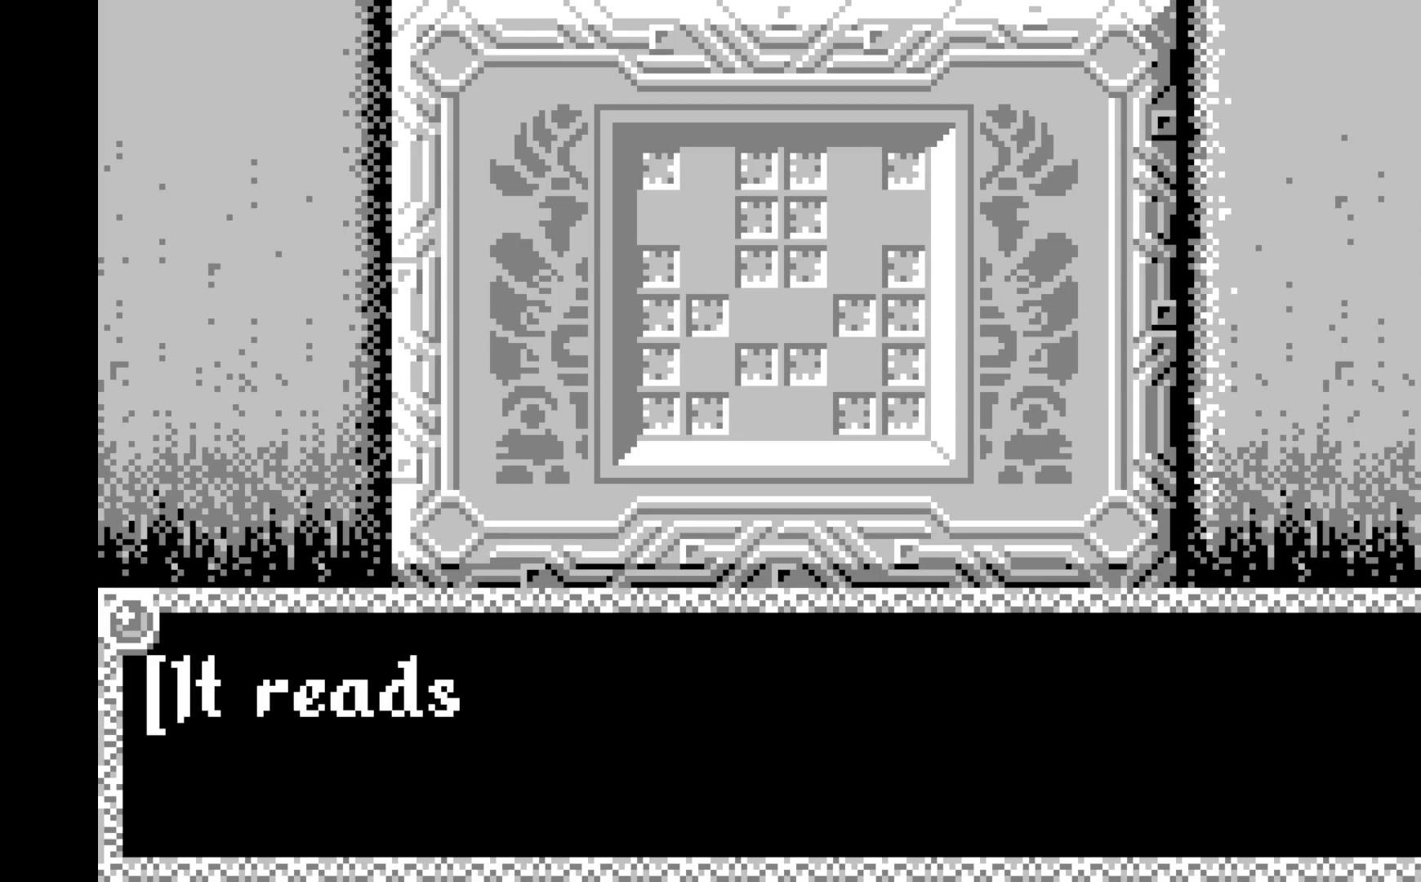
{"buttons": [], "left_stick": "center", "events": [[33, "A", "down"], [167, "A", "up"], [350, "A", "down"], [467, "A", "up"]]}
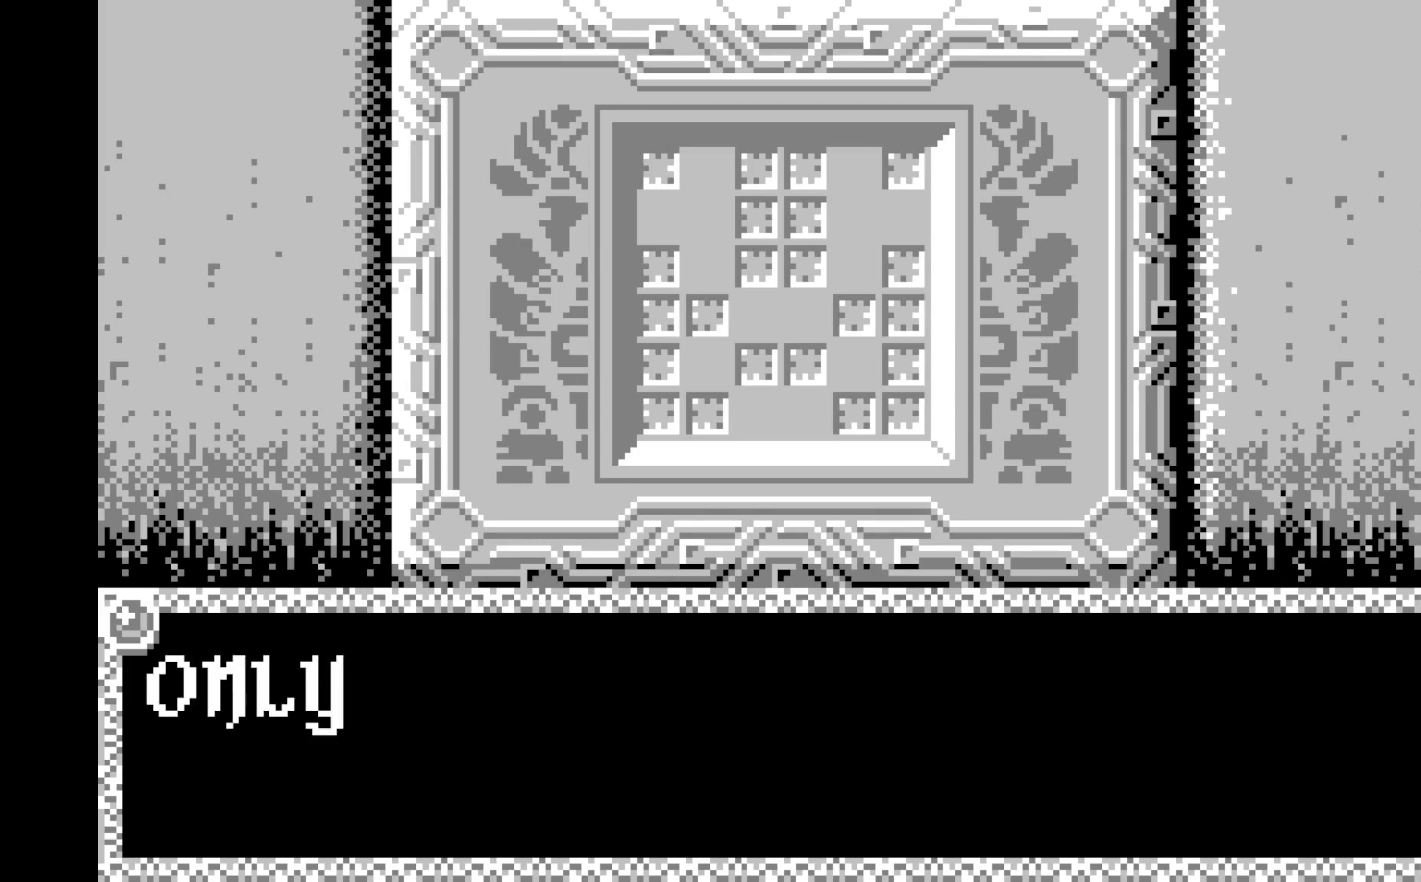
{"buttons": [], "left_stick": "center", "events": [[183, "A", "down"], [317, "A", "up"]]}
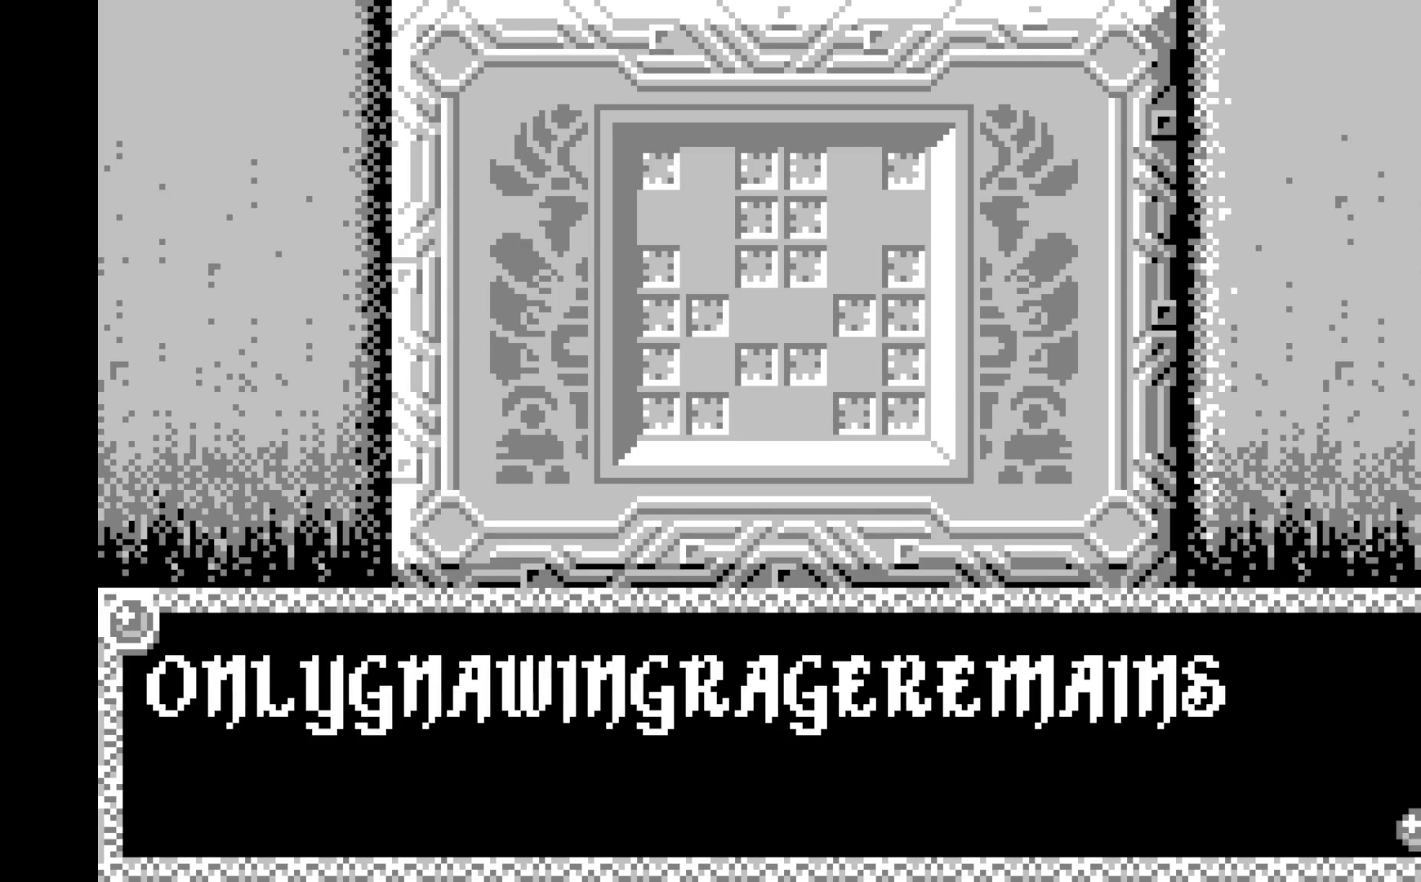
{"buttons": [], "left_stick": "center", "events": [[250, "A", "down"], [367, "A", "up"]]}
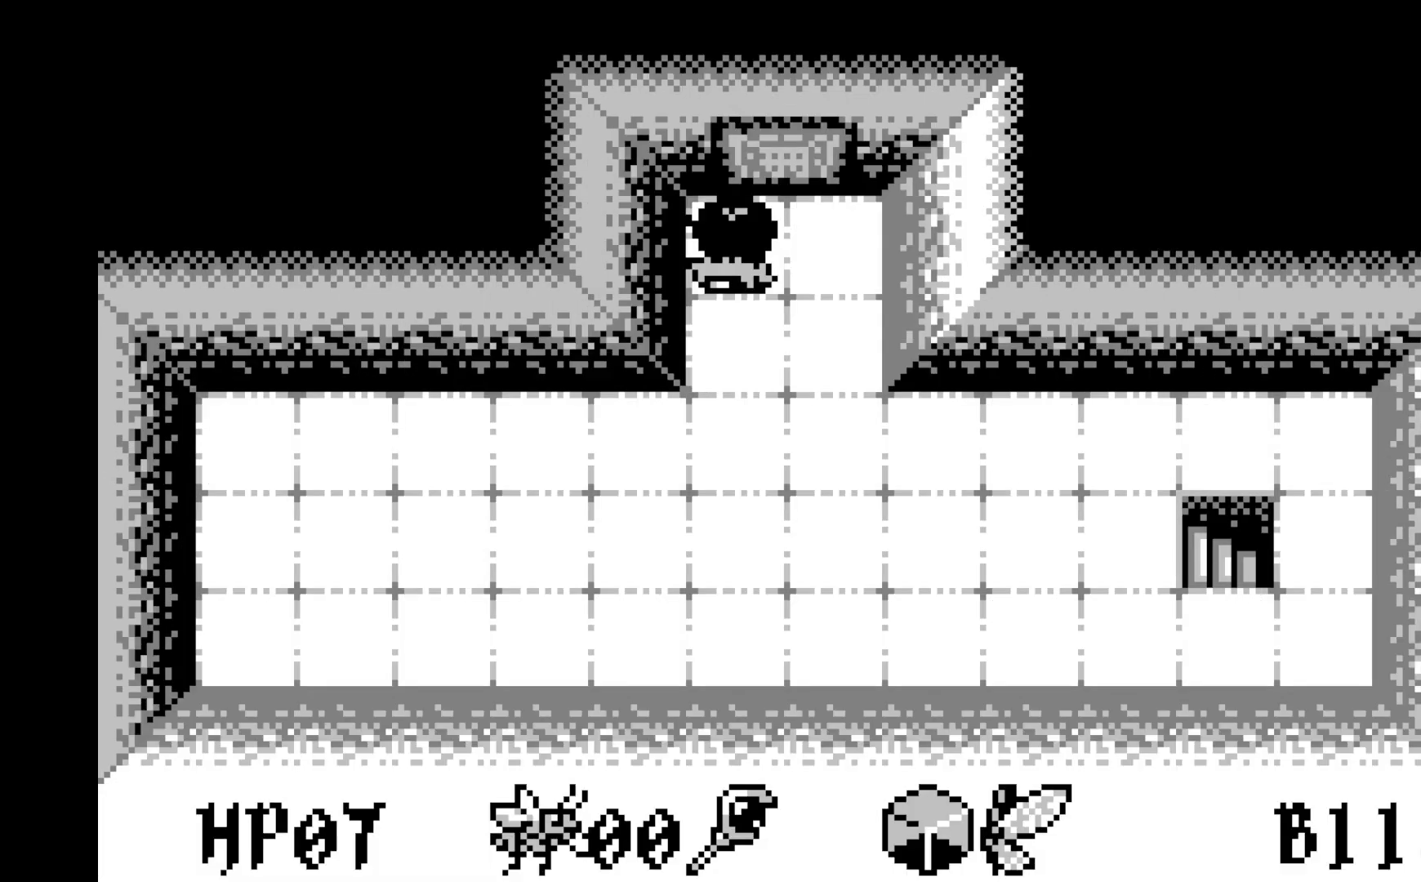
{"buttons": ["DPAD_DOWN"], "left_stick": "center", "events": [[50, "DPAD_DOWN", "down"], [200, "DPAD_DOWN", "up"], [250, "DPAD_DOWN", "down"], [367, "DPAD_DOWN", "up"], [417, "DPAD_DOWN", "down"]]}
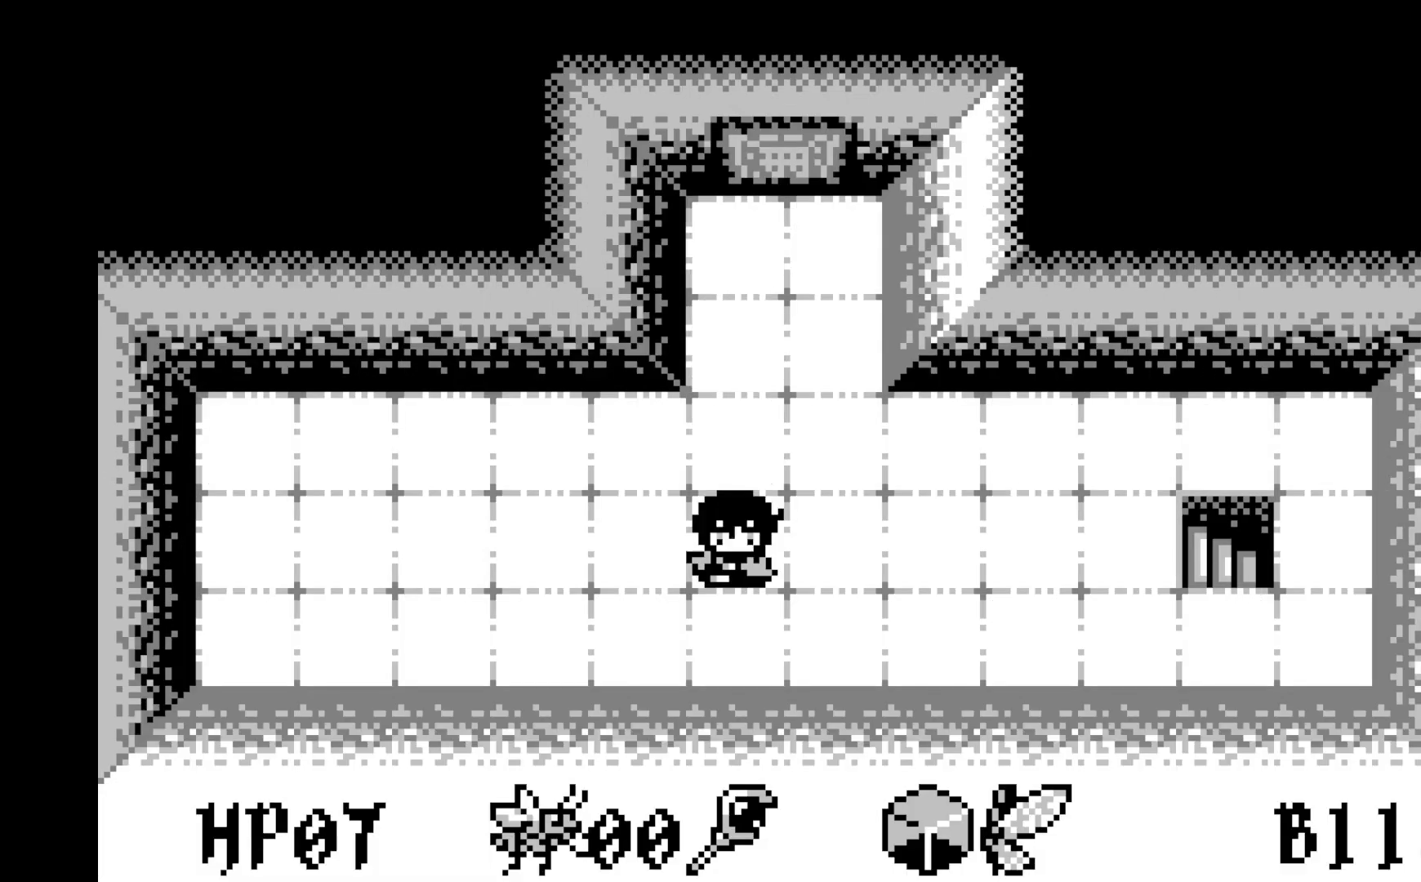
{"buttons": ["DPAD_RIGHT"], "left_stick": "center", "events": [[17, "DPAD_DOWN", "up"], [117, "DPAD_RIGHT", "down"], [200, "DPAD_RIGHT", "up"], [300, "DPAD_RIGHT", "down"], [400, "DPAD_RIGHT", "up"], [483, "DPAD_RIGHT", "down"]]}
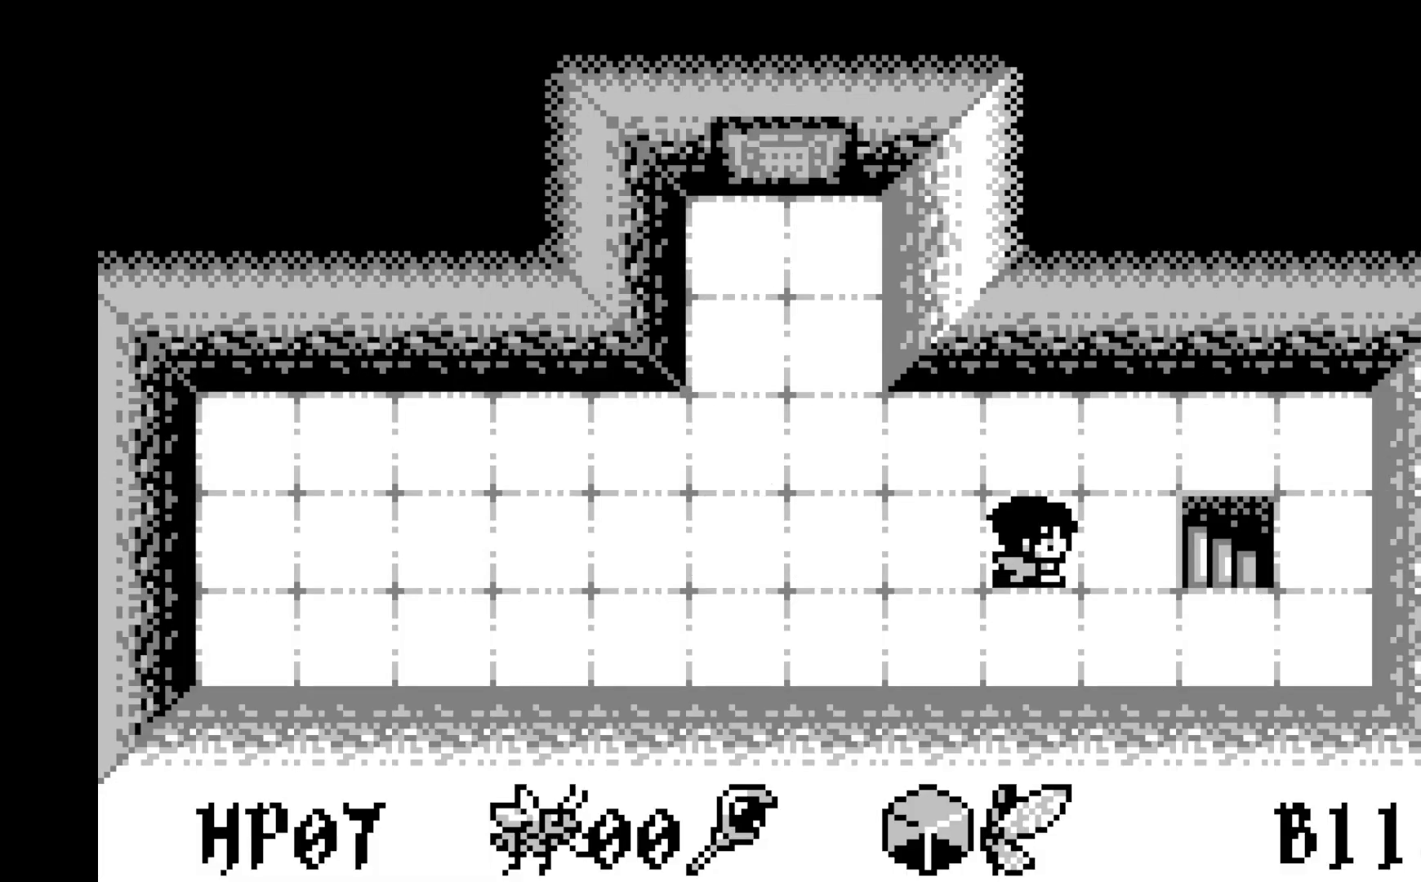
{"buttons": [], "left_stick": "center", "events": [[50, "DPAD_RIGHT", "up"], [133, "DPAD_RIGHT", "down"], [250, "DPAD_RIGHT", "up"], [317, "DPAD_RIGHT", "down"], [433, "DPAD_RIGHT", "up"]]}
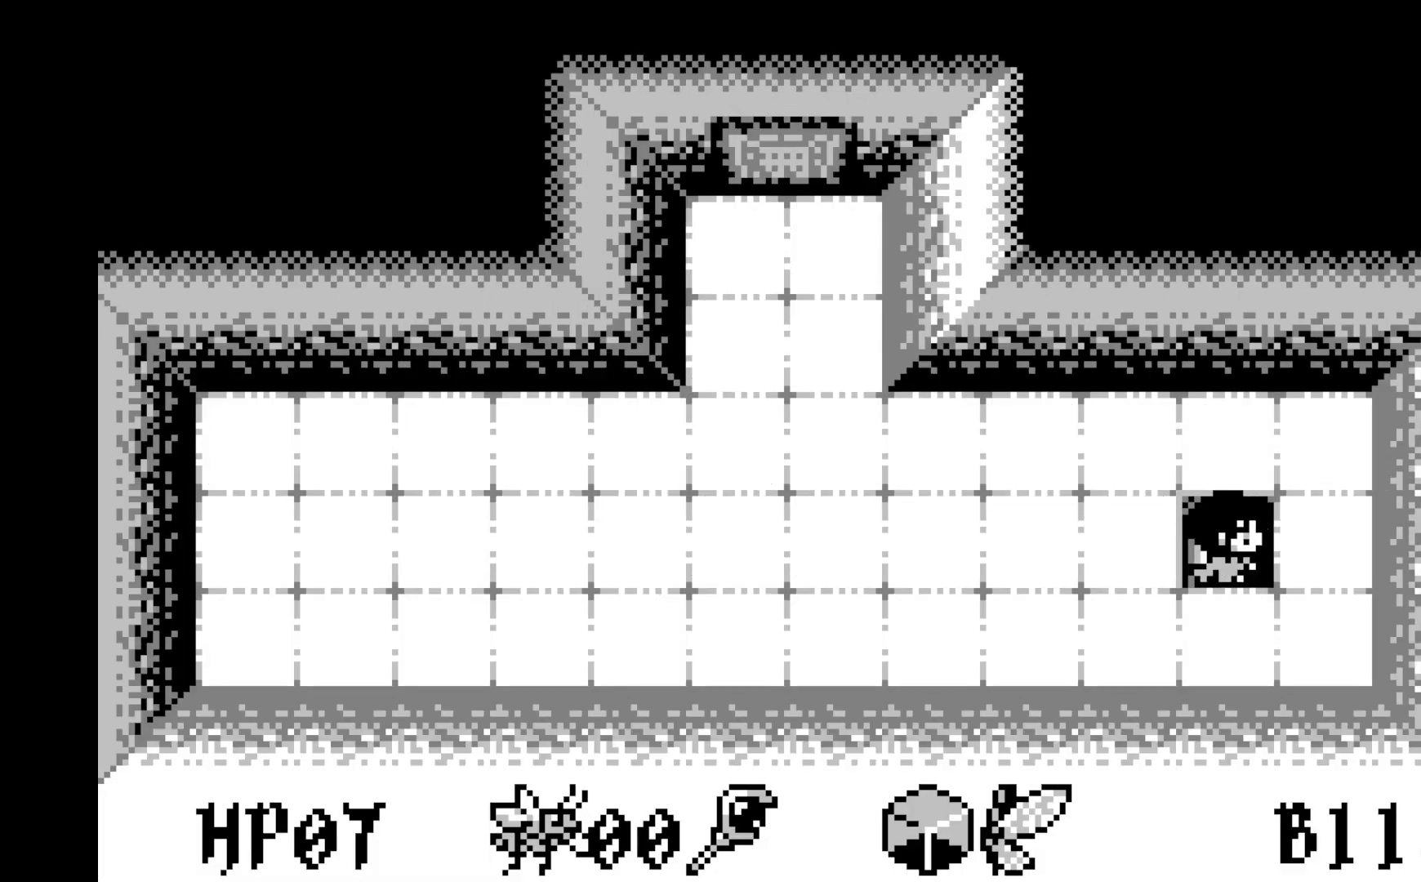
{"buttons": [], "left_stick": "center", "events": []}
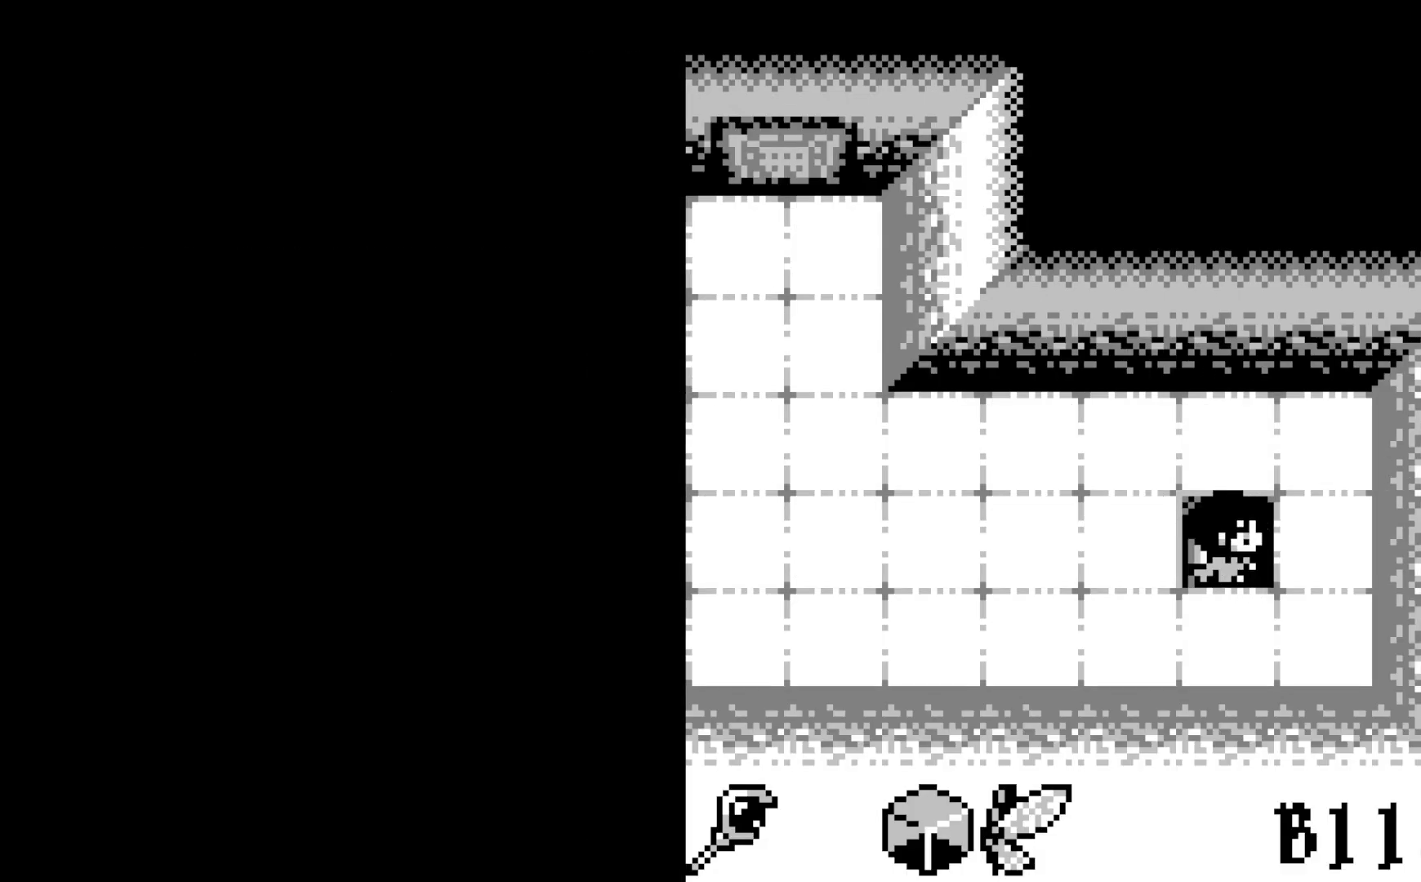
{"buttons": [], "left_stick": "center", "events": []}
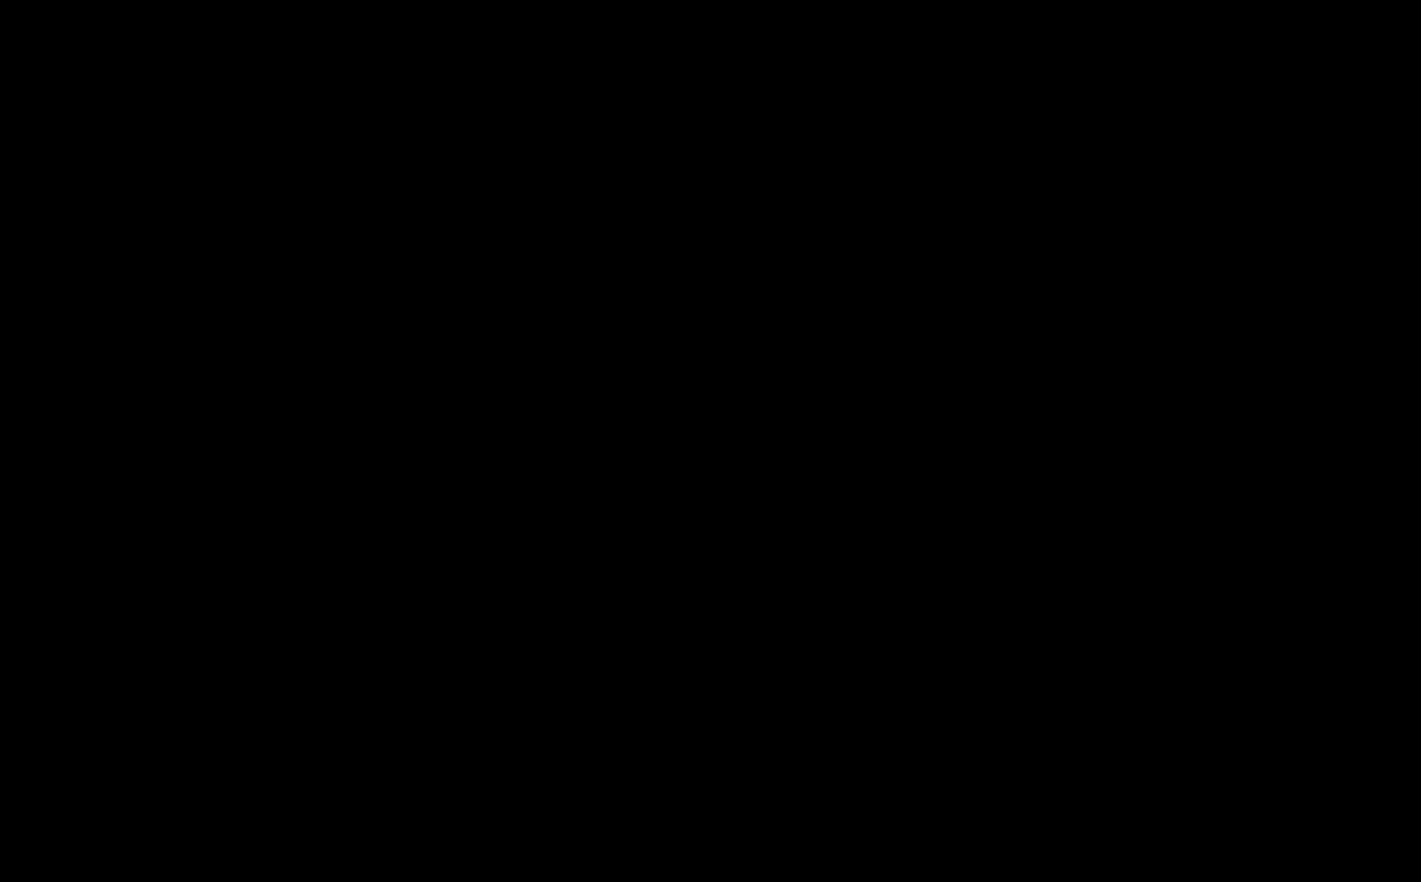
{"buttons": [], "left_stick": "center", "events": []}
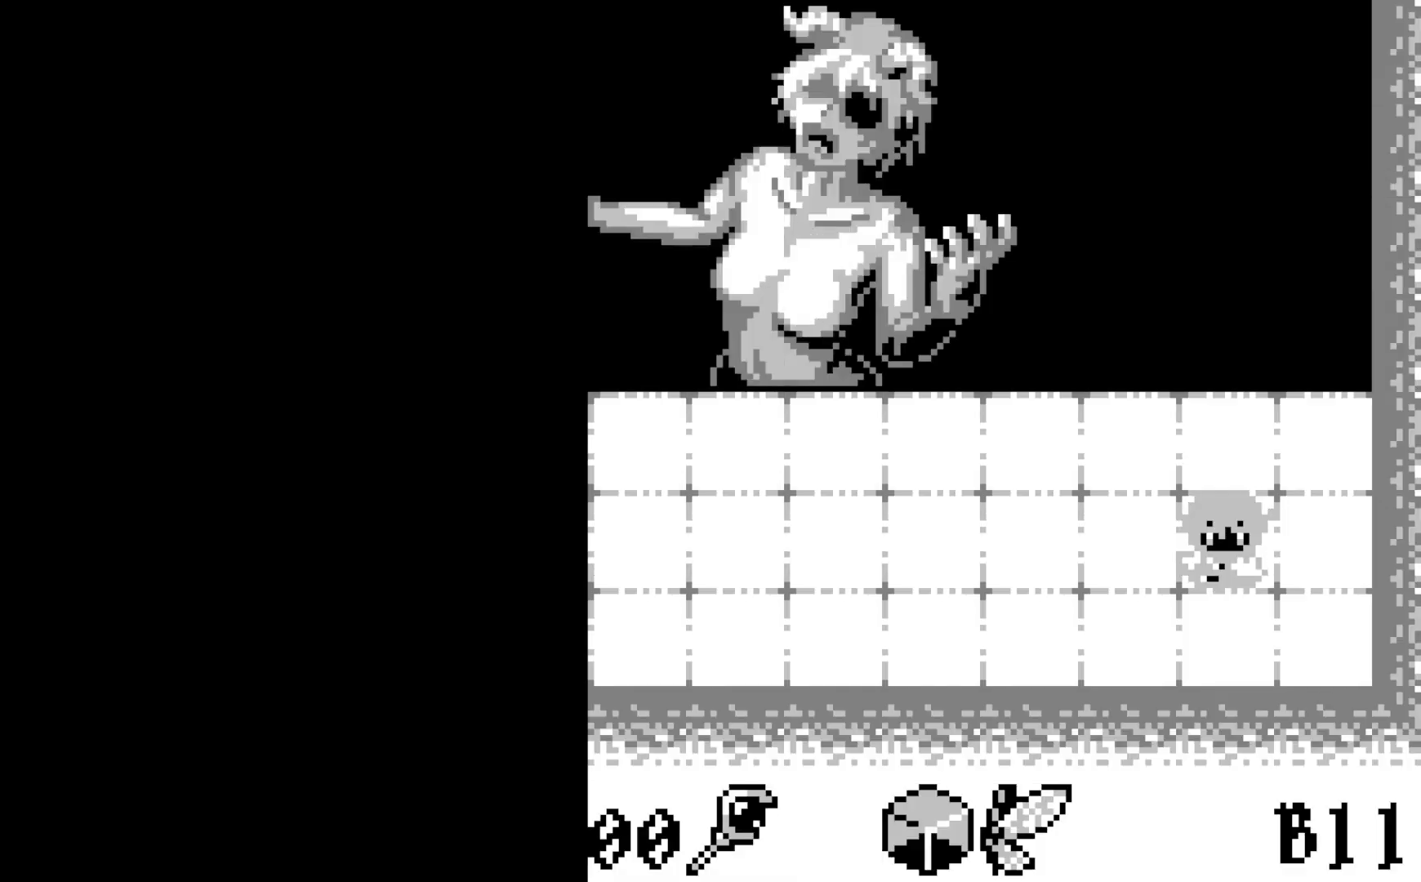
{"buttons": [], "left_stick": "center", "events": []}